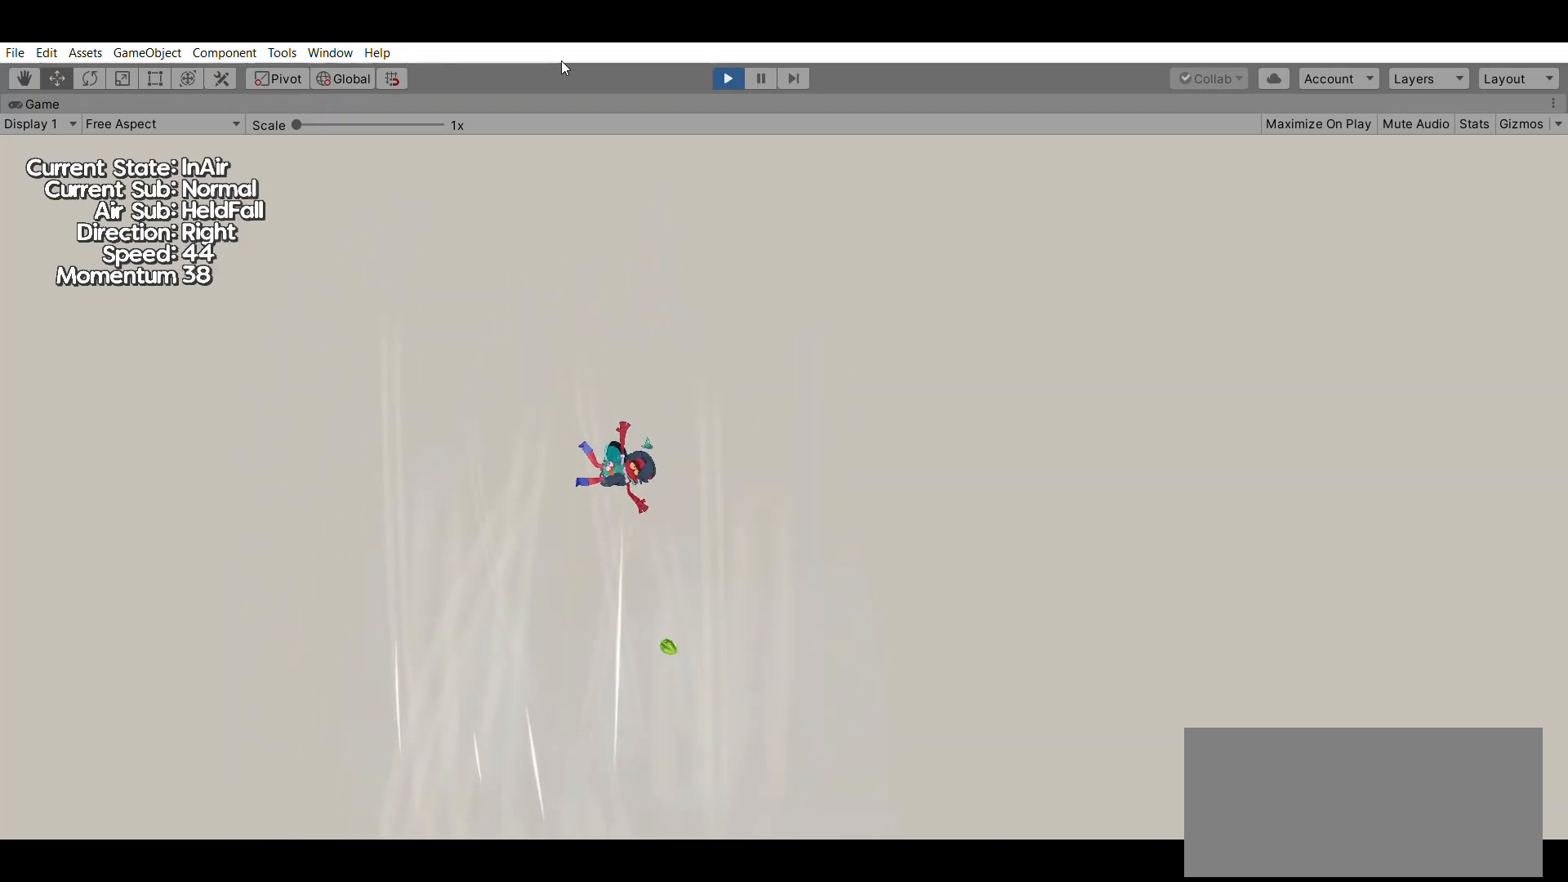
Gameplay with a controller (Xbox layout); each line is a JSON object with the inputs held at the frame after it. "events" lists button and stick changes between this image and that frame as [ms after this image, input, new state], when the widget could be followed in between. Not read: DPAD_DOWN DPAD_LEFT DPAD_RIGHT DPAD_UP L1 L2 L3 R1 R2 R3 SELECT START right_stick.
{"buttons": [], "left_stick": "down", "events": [[500, "left_stick", "down"]]}
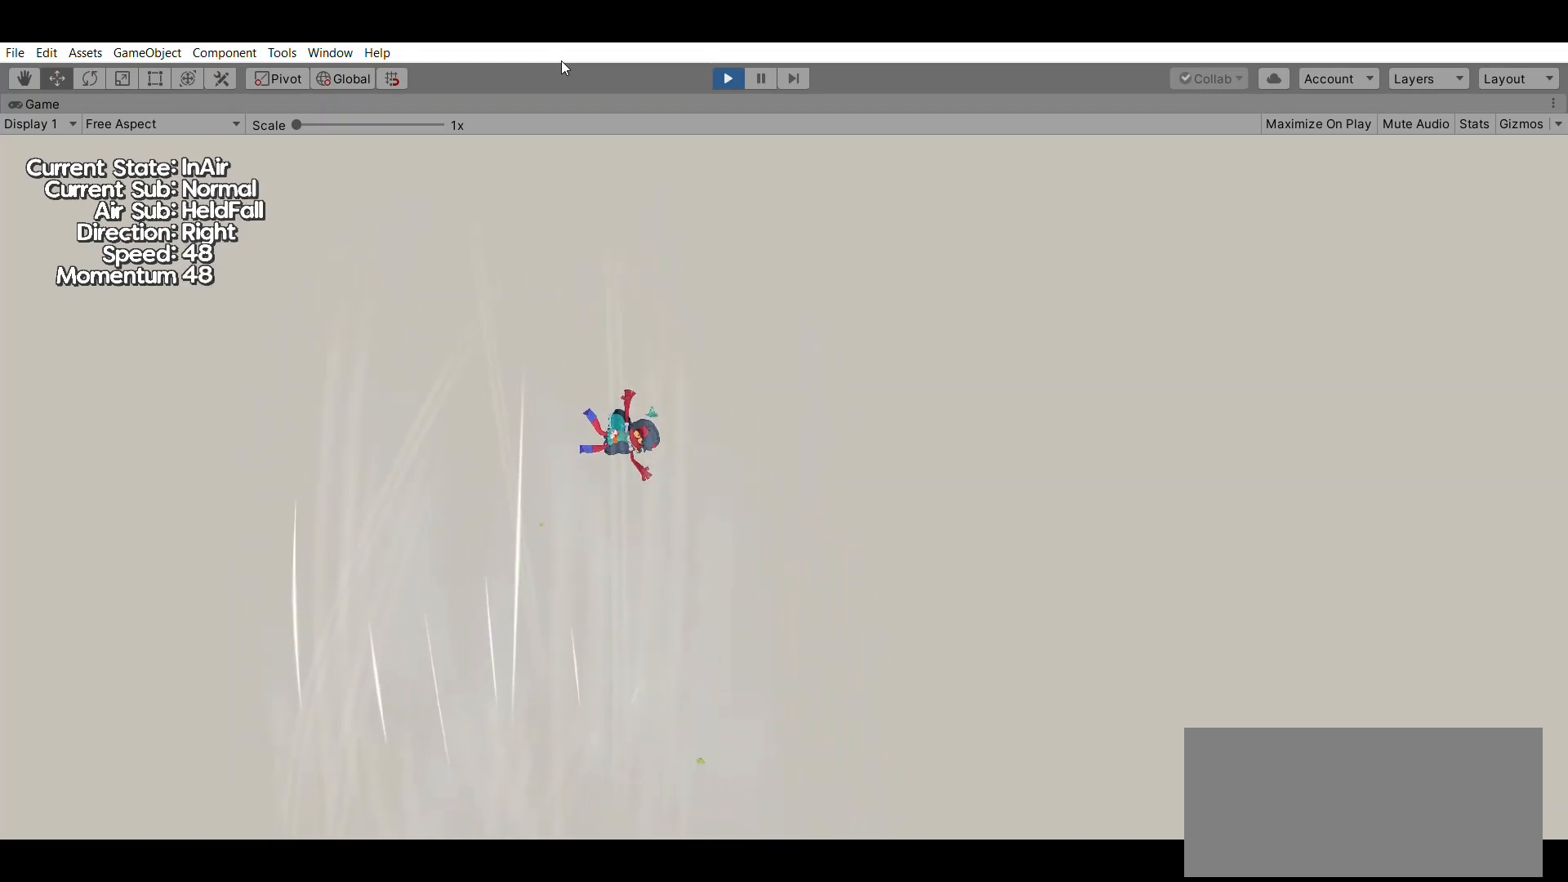
{"buttons": [], "left_stick": "down", "events": []}
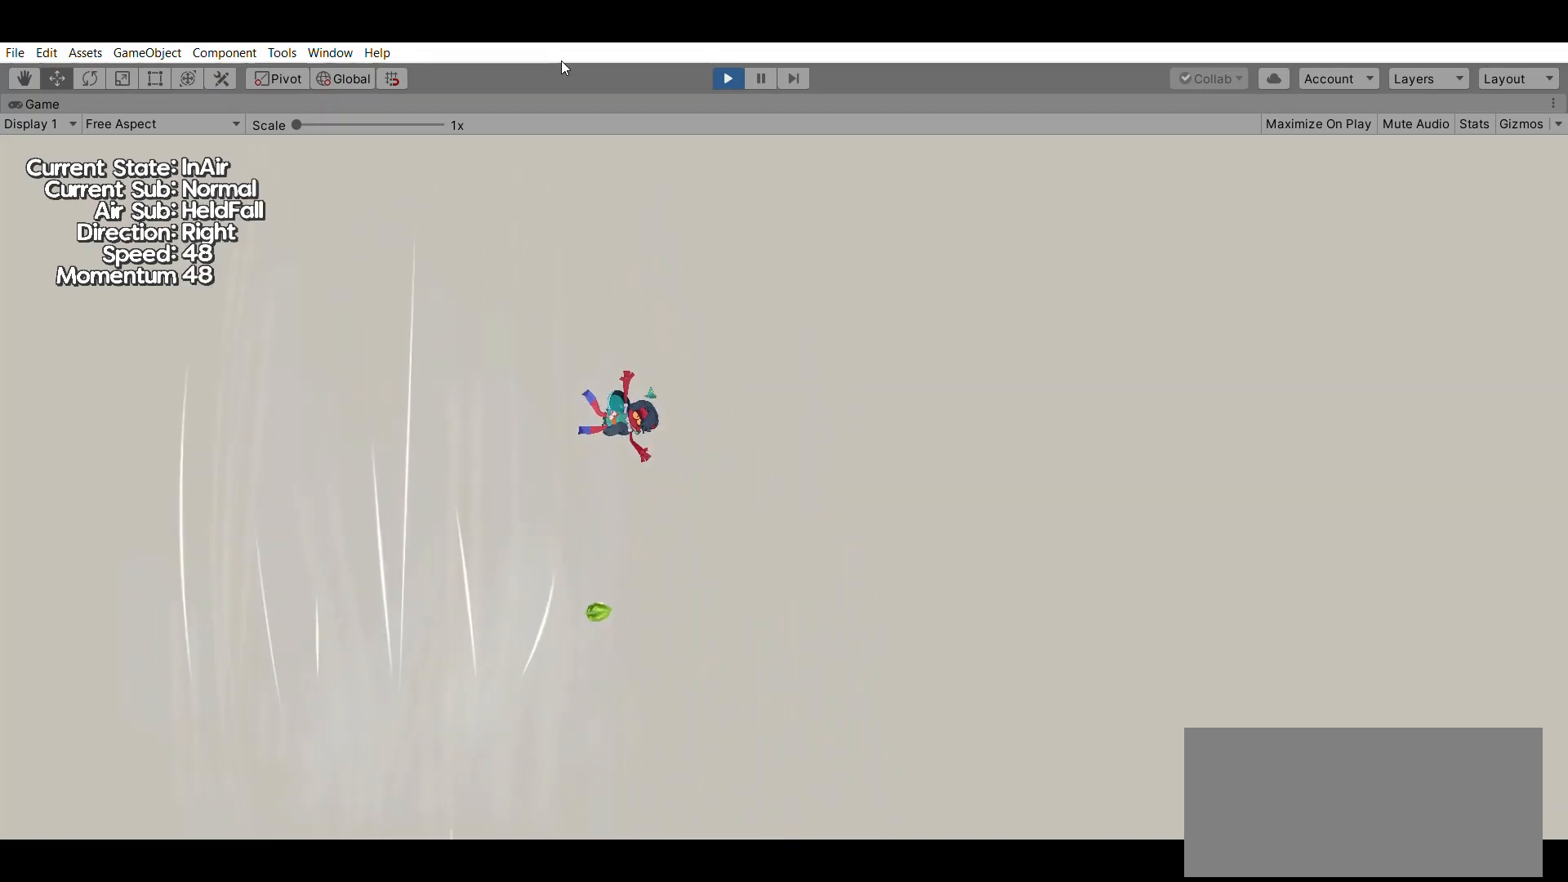
{"buttons": [], "left_stick": "down", "events": [[167, "left_stick", "down-left"], [367, "left_stick", "down"]]}
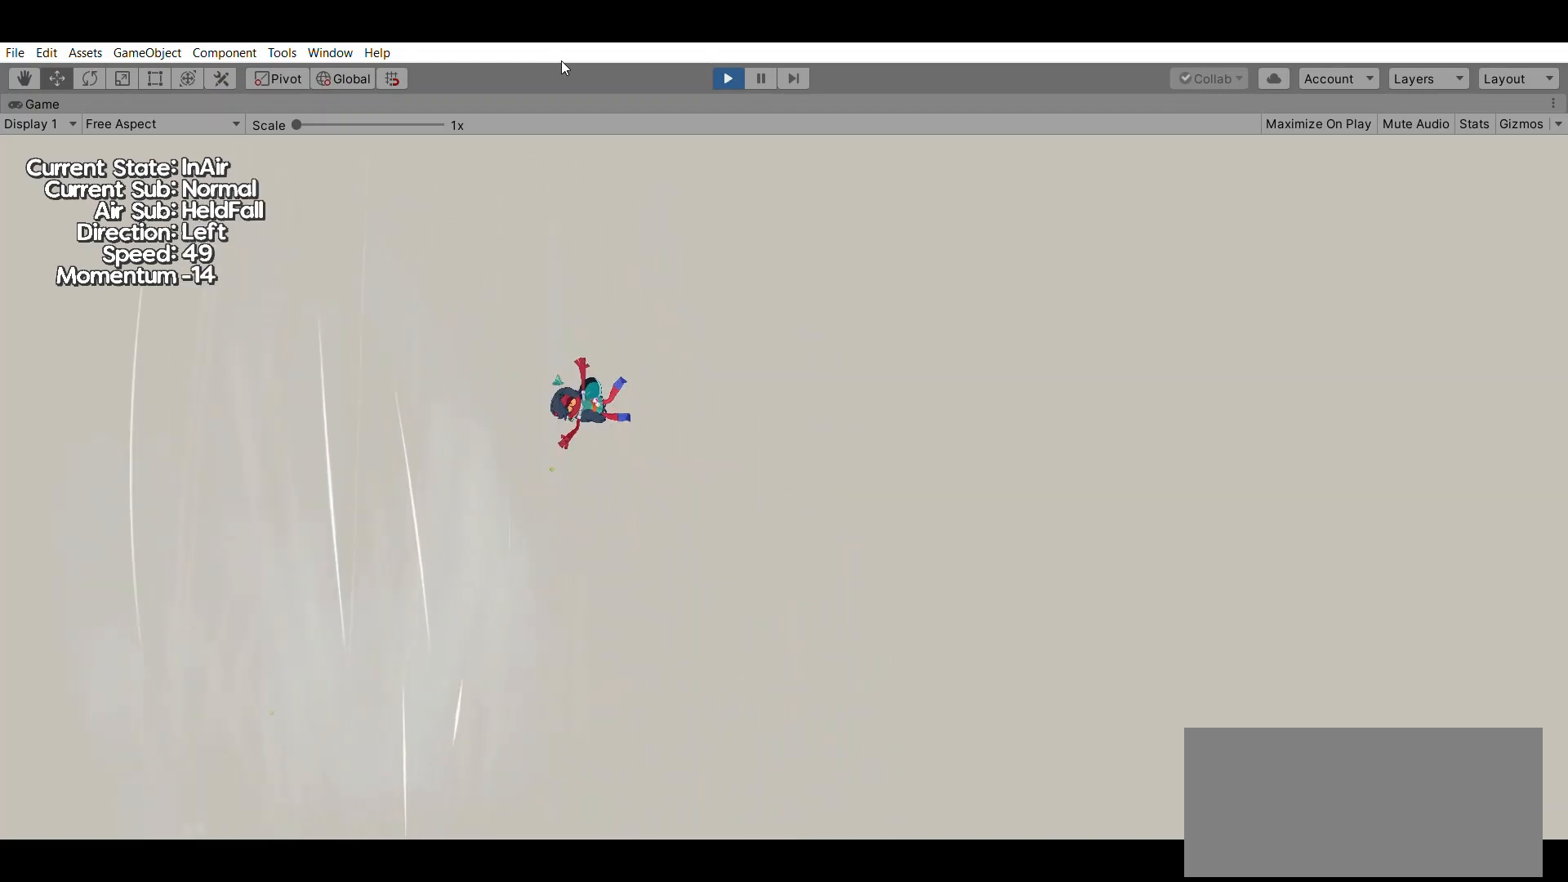
{"buttons": [], "left_stick": "down-right", "events": [[200, "left_stick", "down-right"]]}
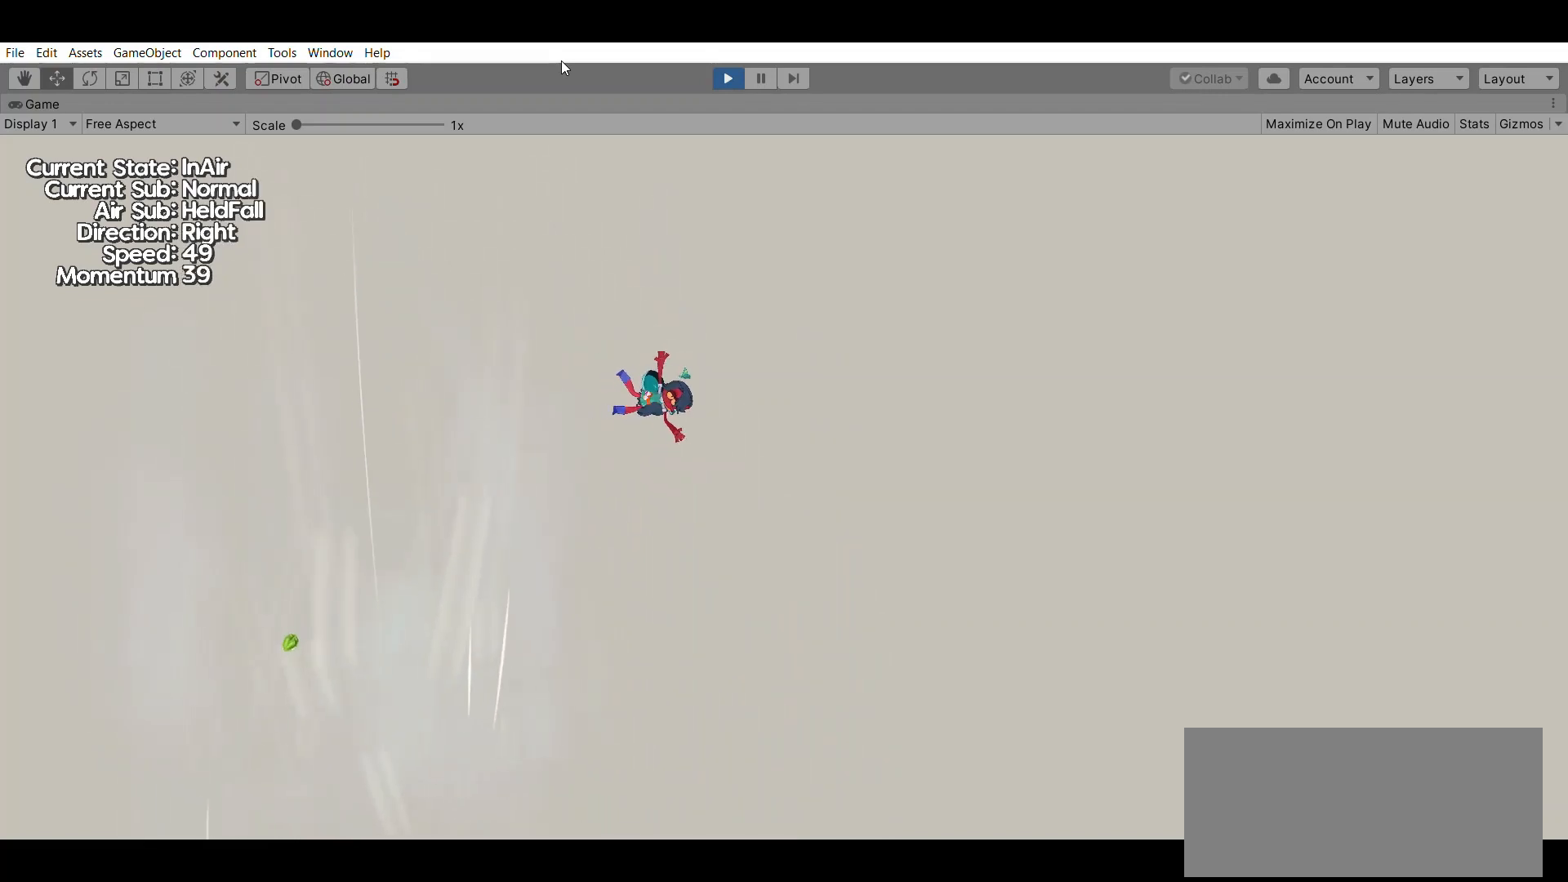
{"buttons": [], "left_stick": "left", "events": [[267, "left_stick", "down"], [400, "left_stick", "left"]]}
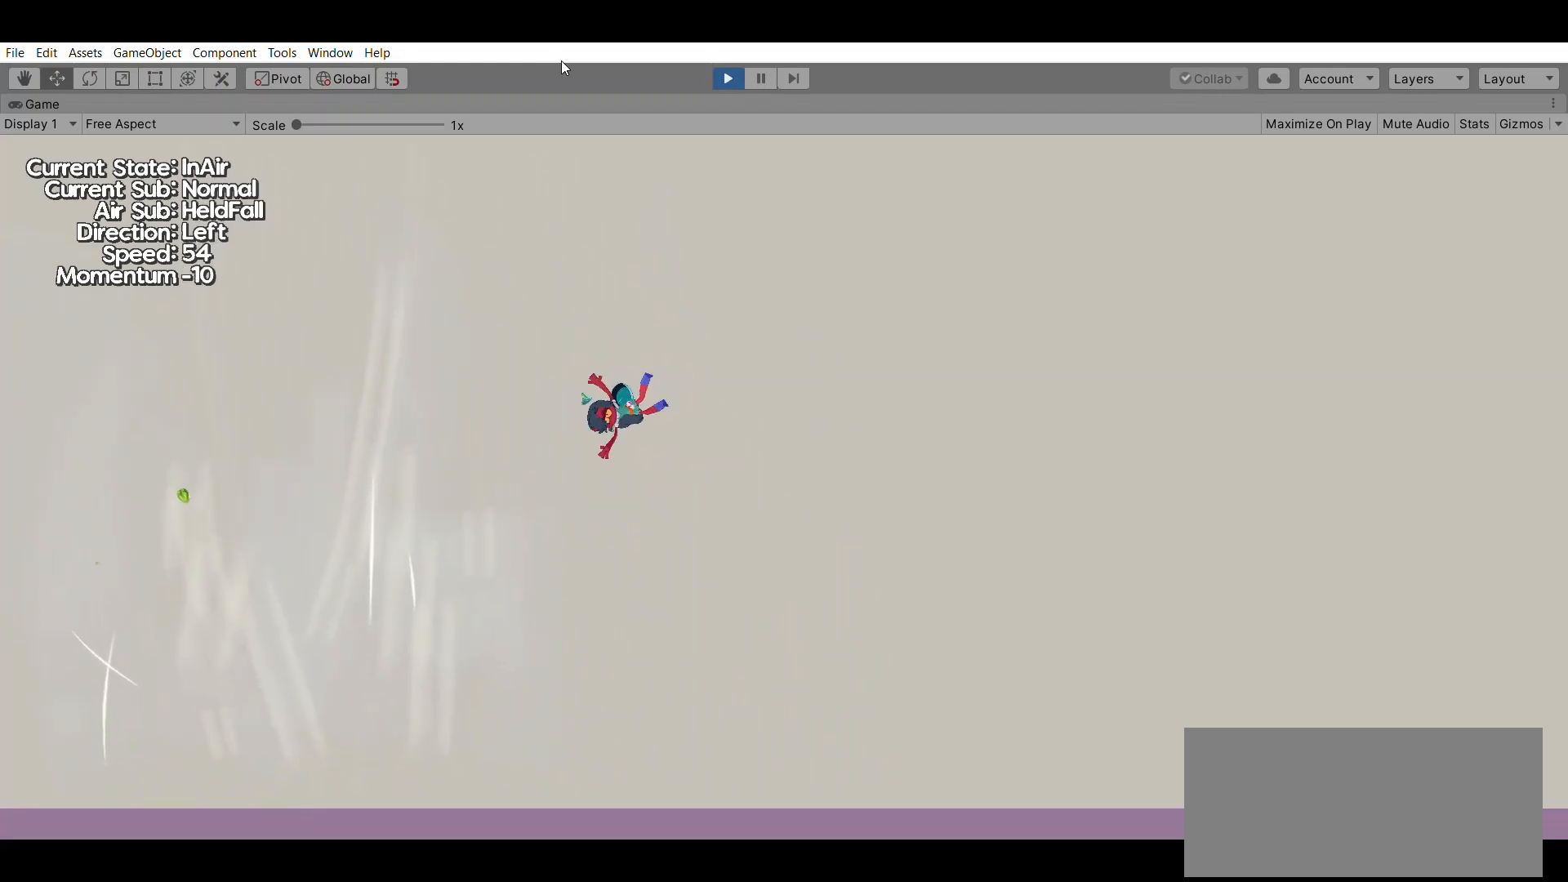
{"buttons": [], "left_stick": "center", "events": [[33, "left_stick", "center"]]}
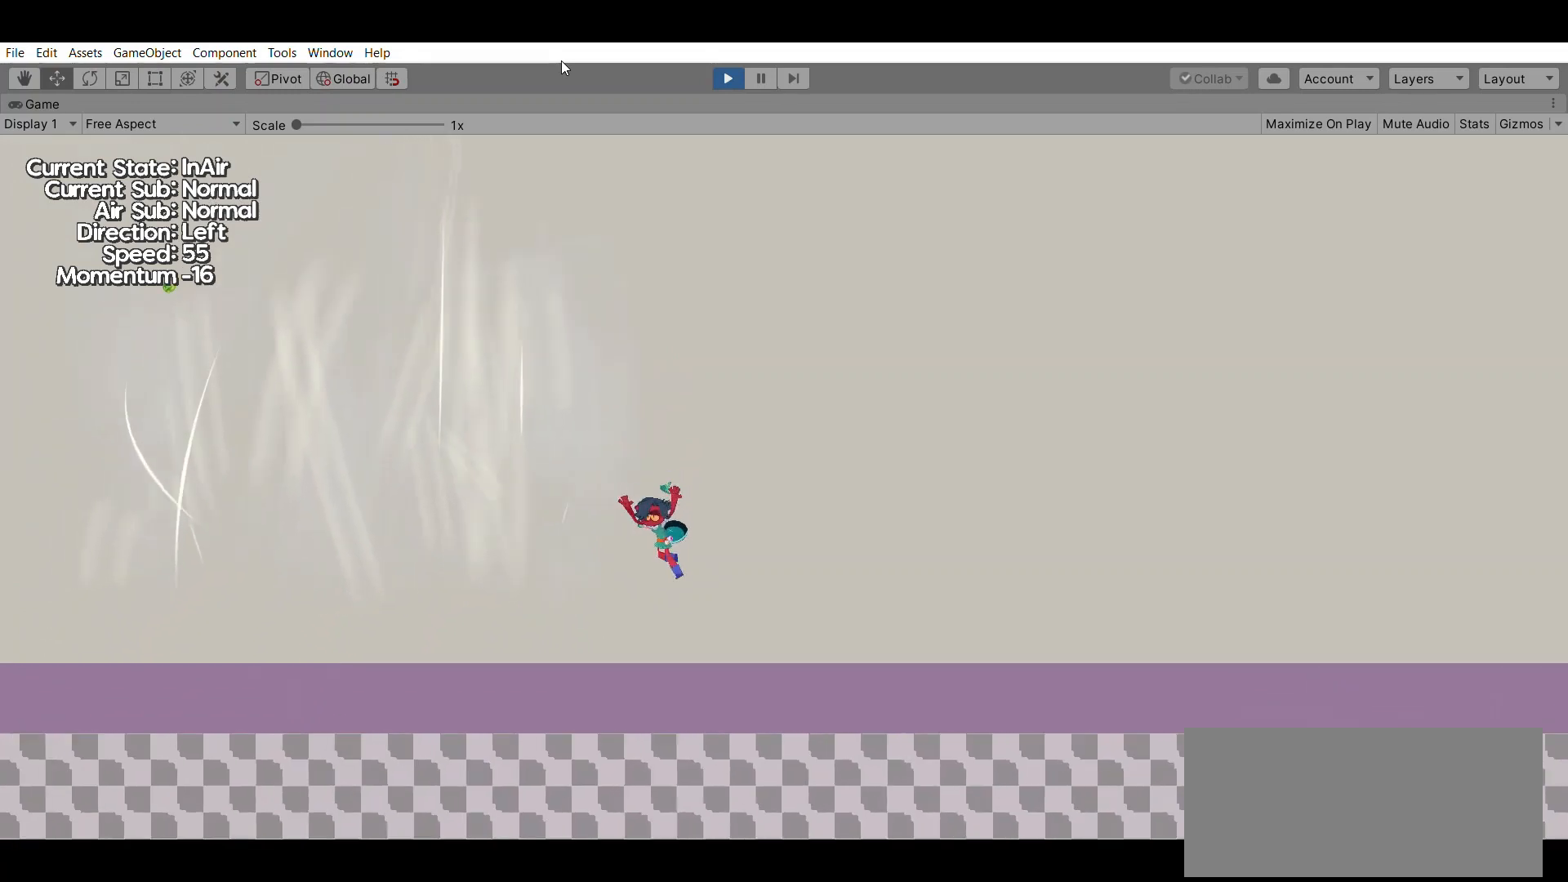
{"buttons": [], "left_stick": "left", "events": [[433, "left_stick", "left"]]}
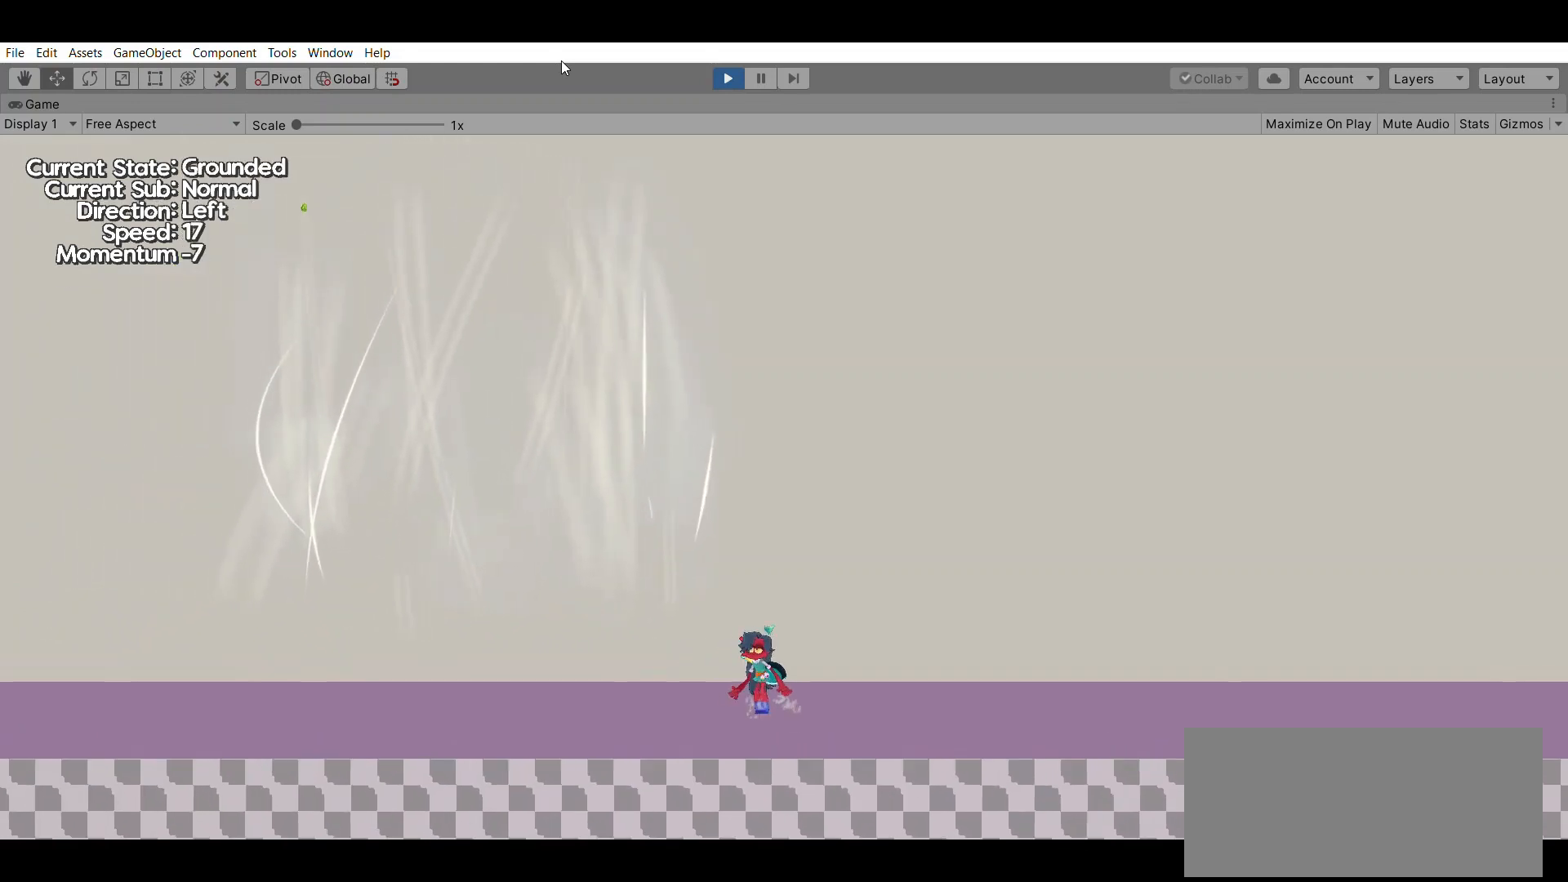
{"buttons": [], "left_stick": "center", "events": [[300, "A", "down"], [433, "A", "up"], [433, "left_stick", "center"]]}
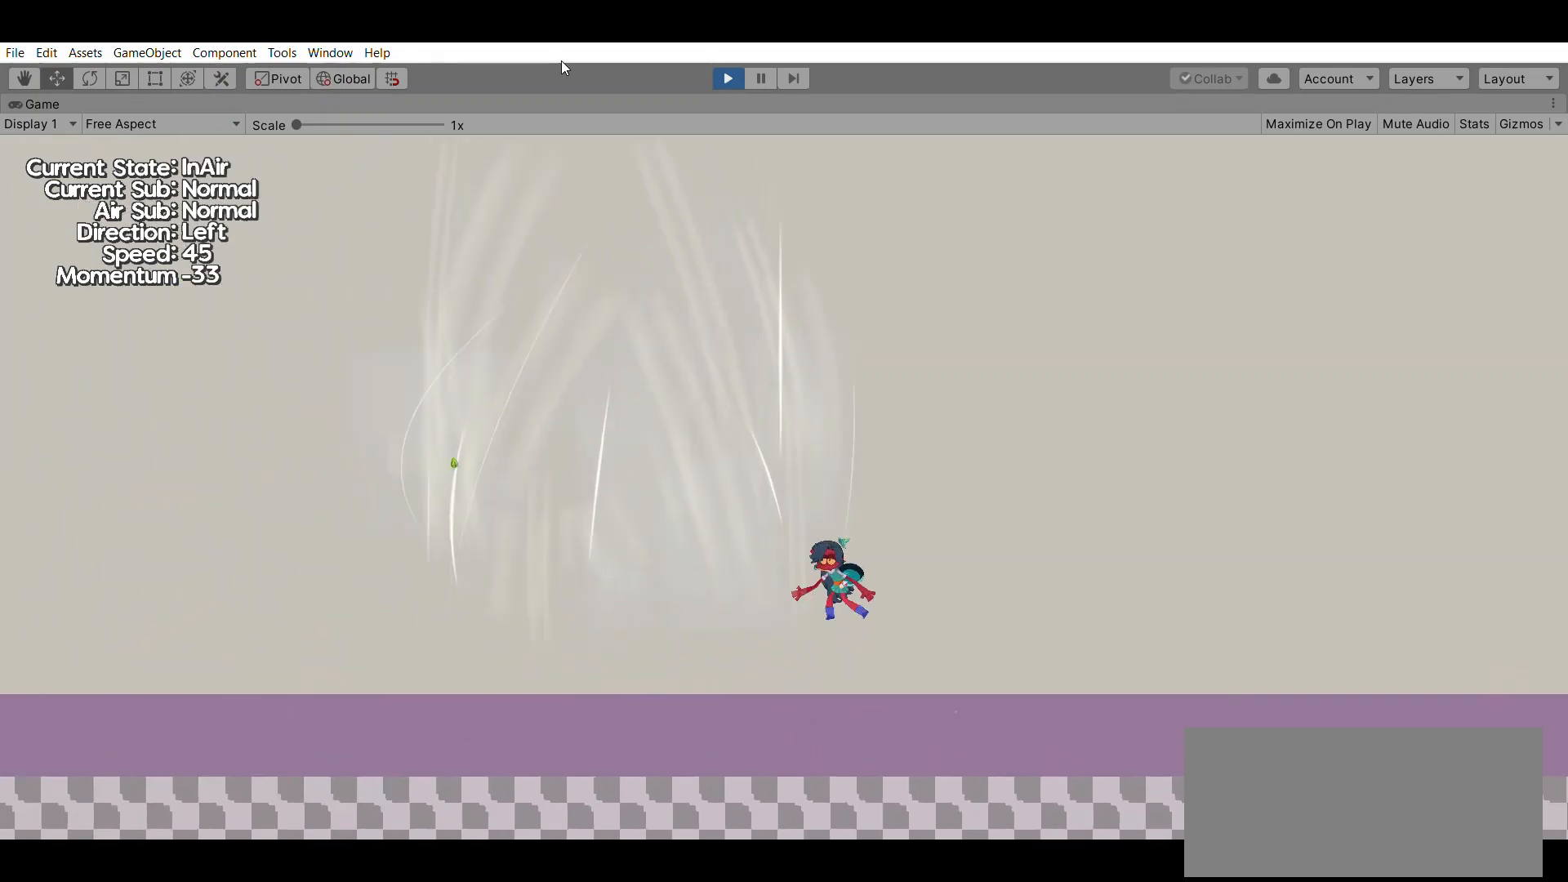
{"buttons": [], "left_stick": "center", "events": []}
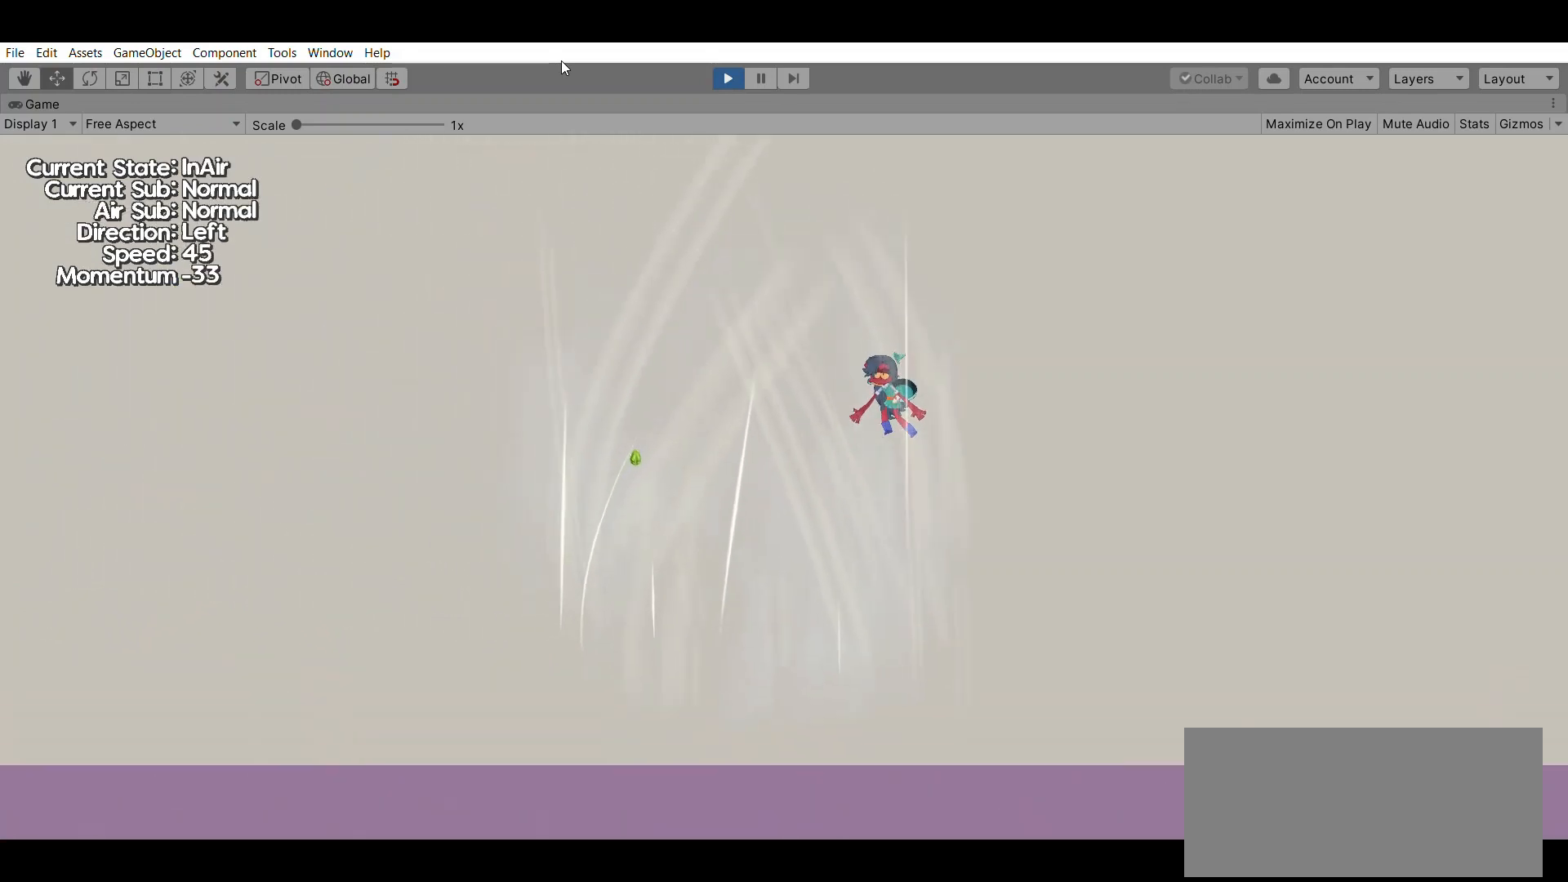
{"buttons": [], "left_stick": "center", "events": []}
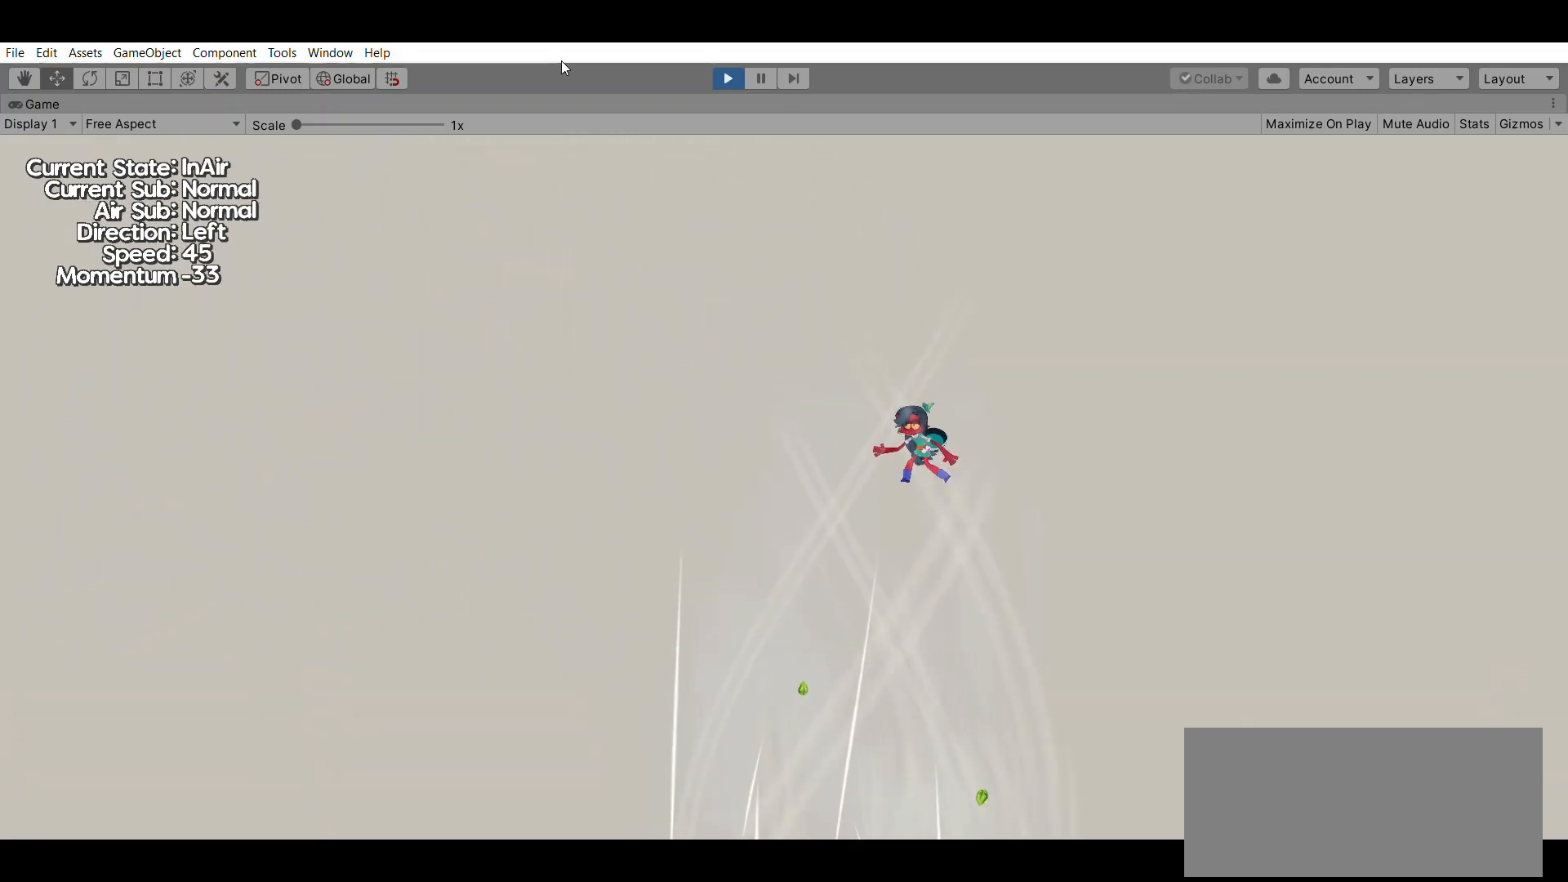
{"buttons": [], "left_stick": "center", "events": []}
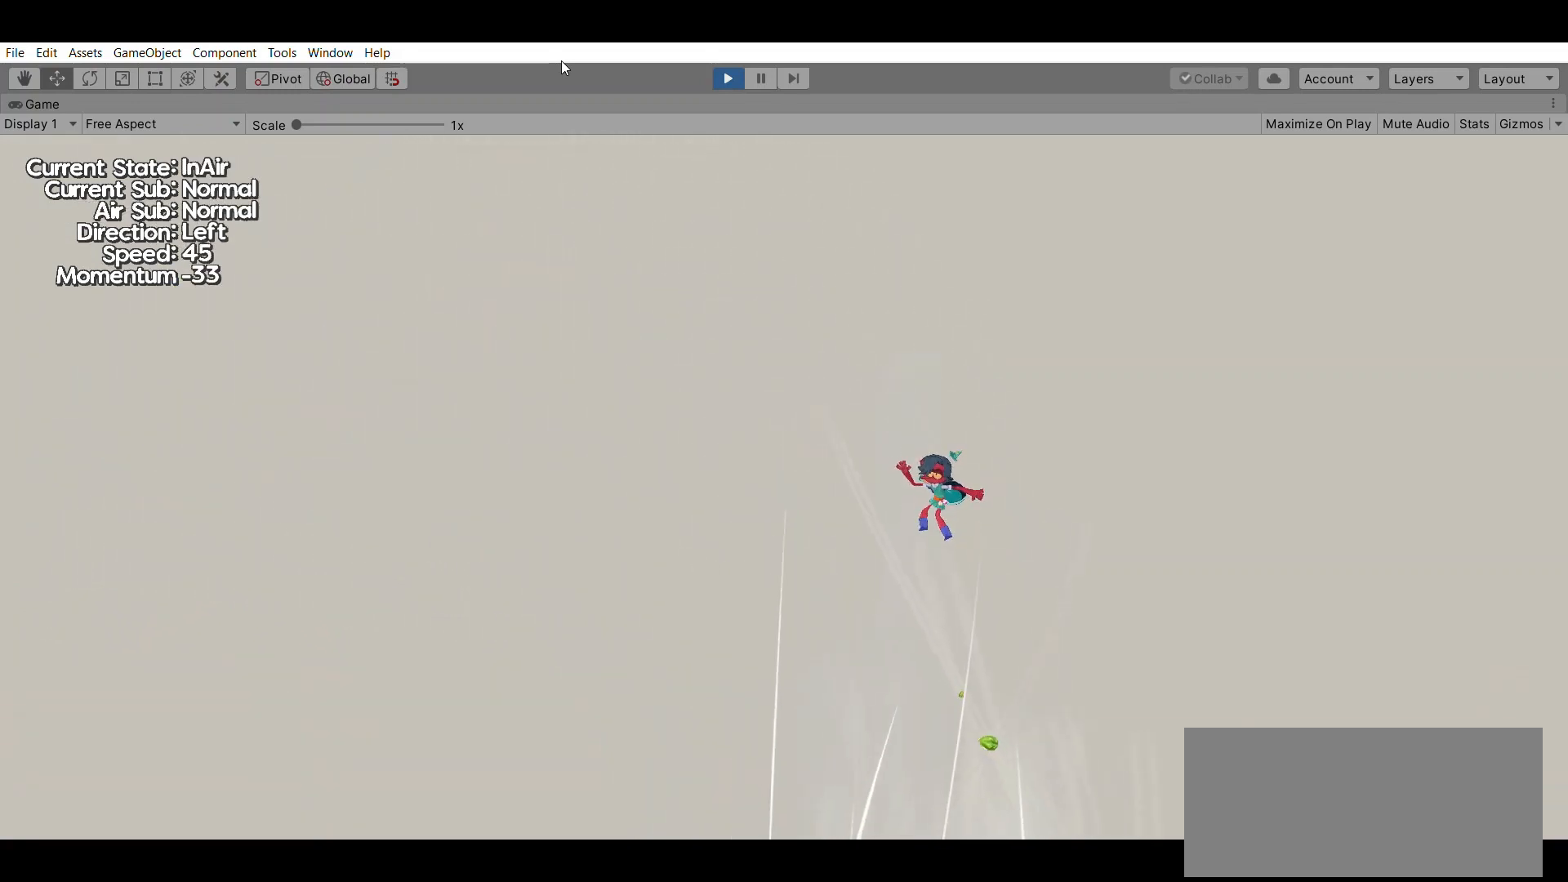
{"buttons": [], "left_stick": "left", "events": [[300, "left_stick", "left"]]}
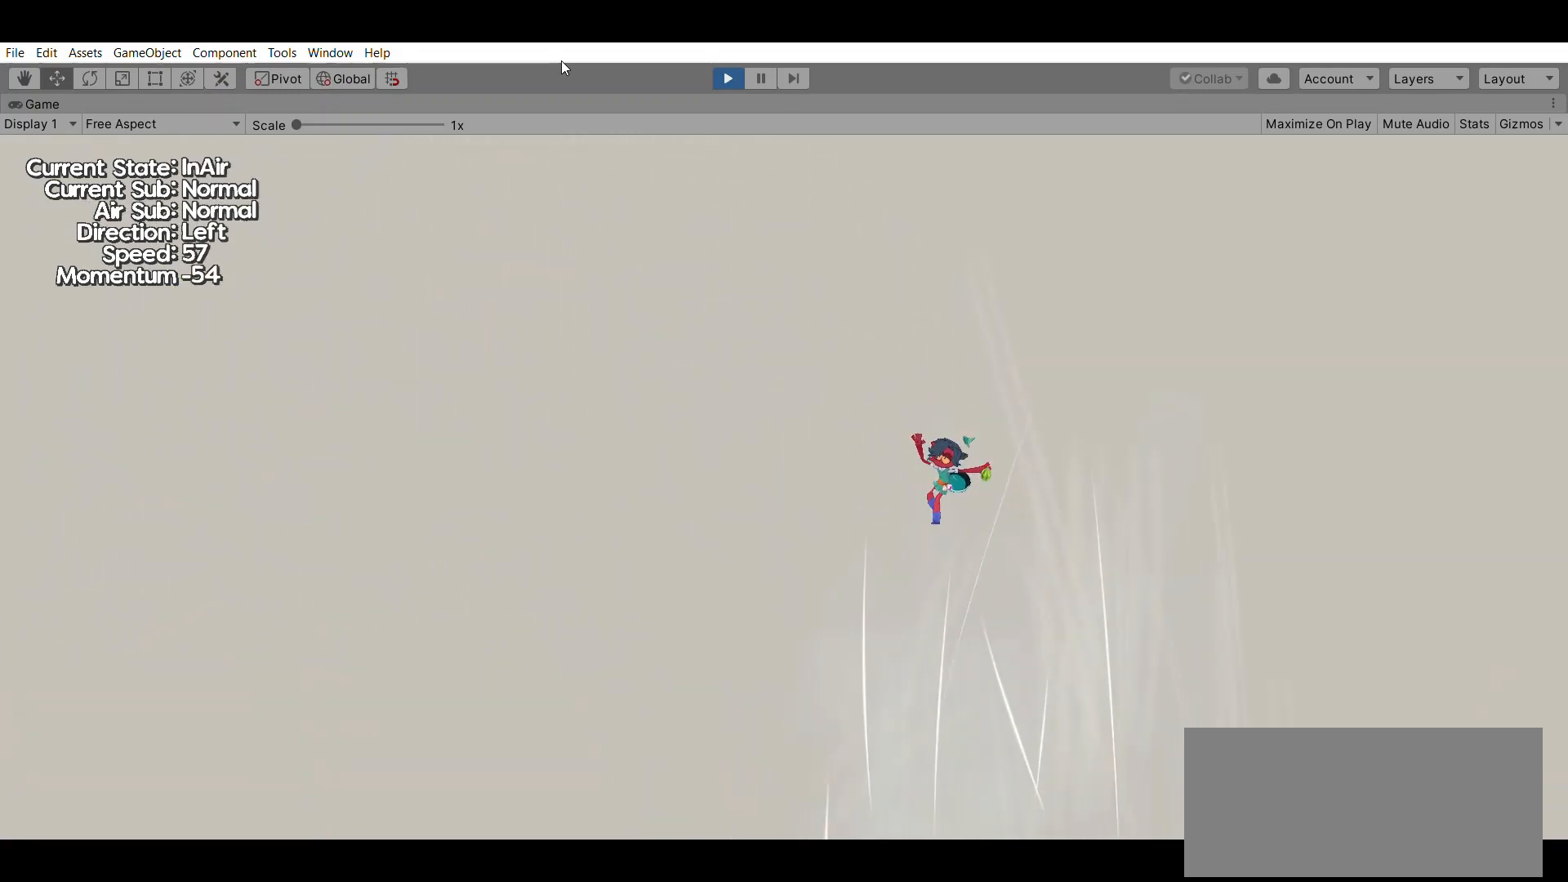
{"buttons": [], "left_stick": "center", "events": [[500, "left_stick", "center"]]}
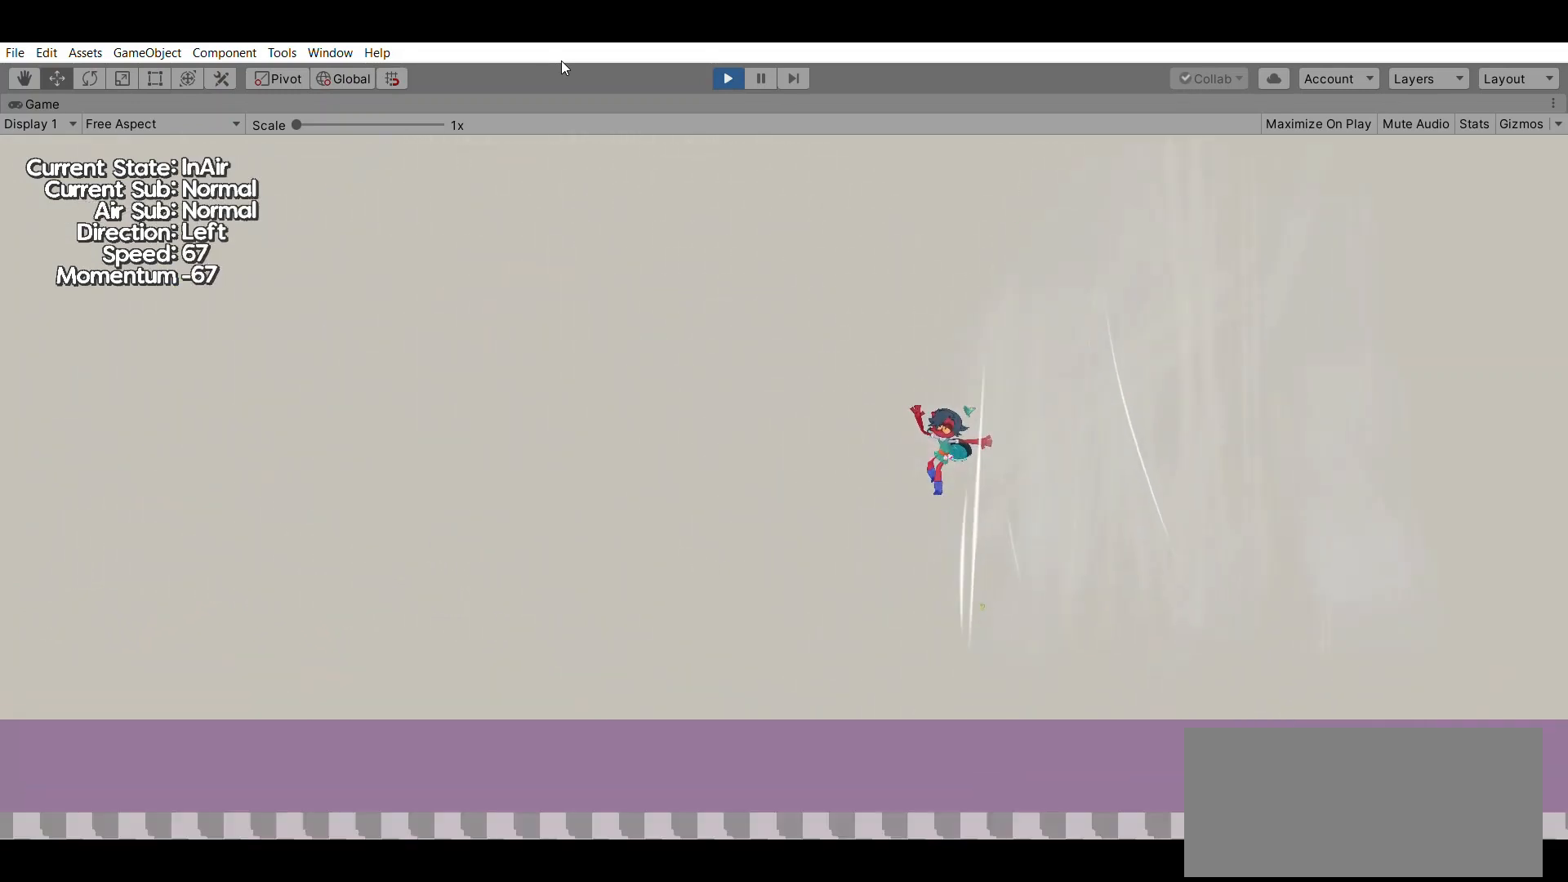
{"buttons": [], "left_stick": "right", "events": [[400, "left_stick", "right"]]}
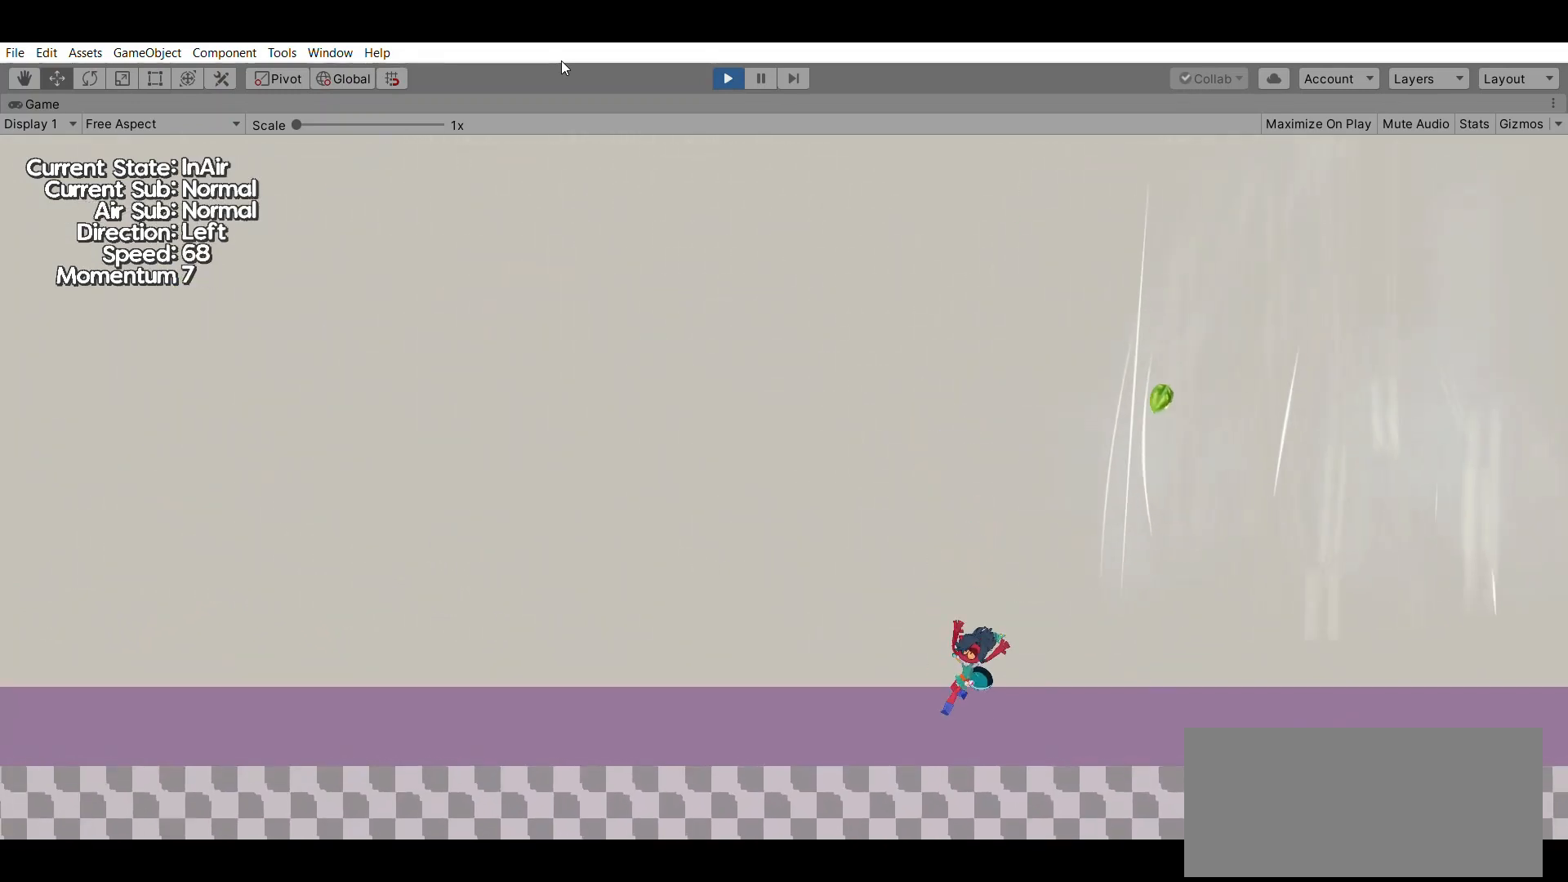
{"buttons": ["A"], "left_stick": "right", "events": [[500, "A", "down"]]}
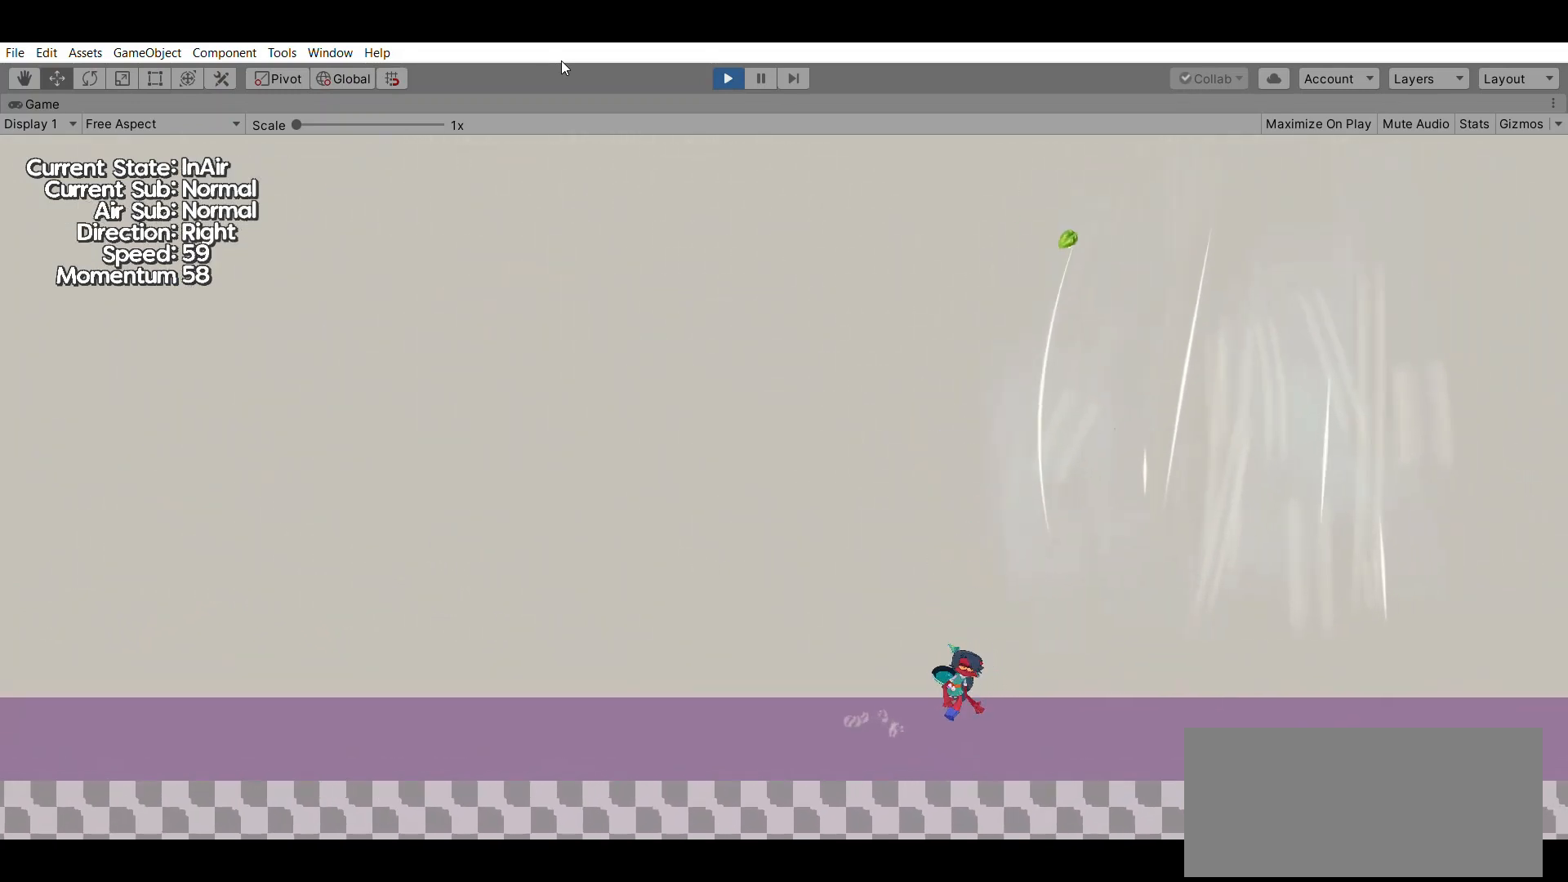
{"buttons": [], "left_stick": "right", "events": [[167, "A", "up"]]}
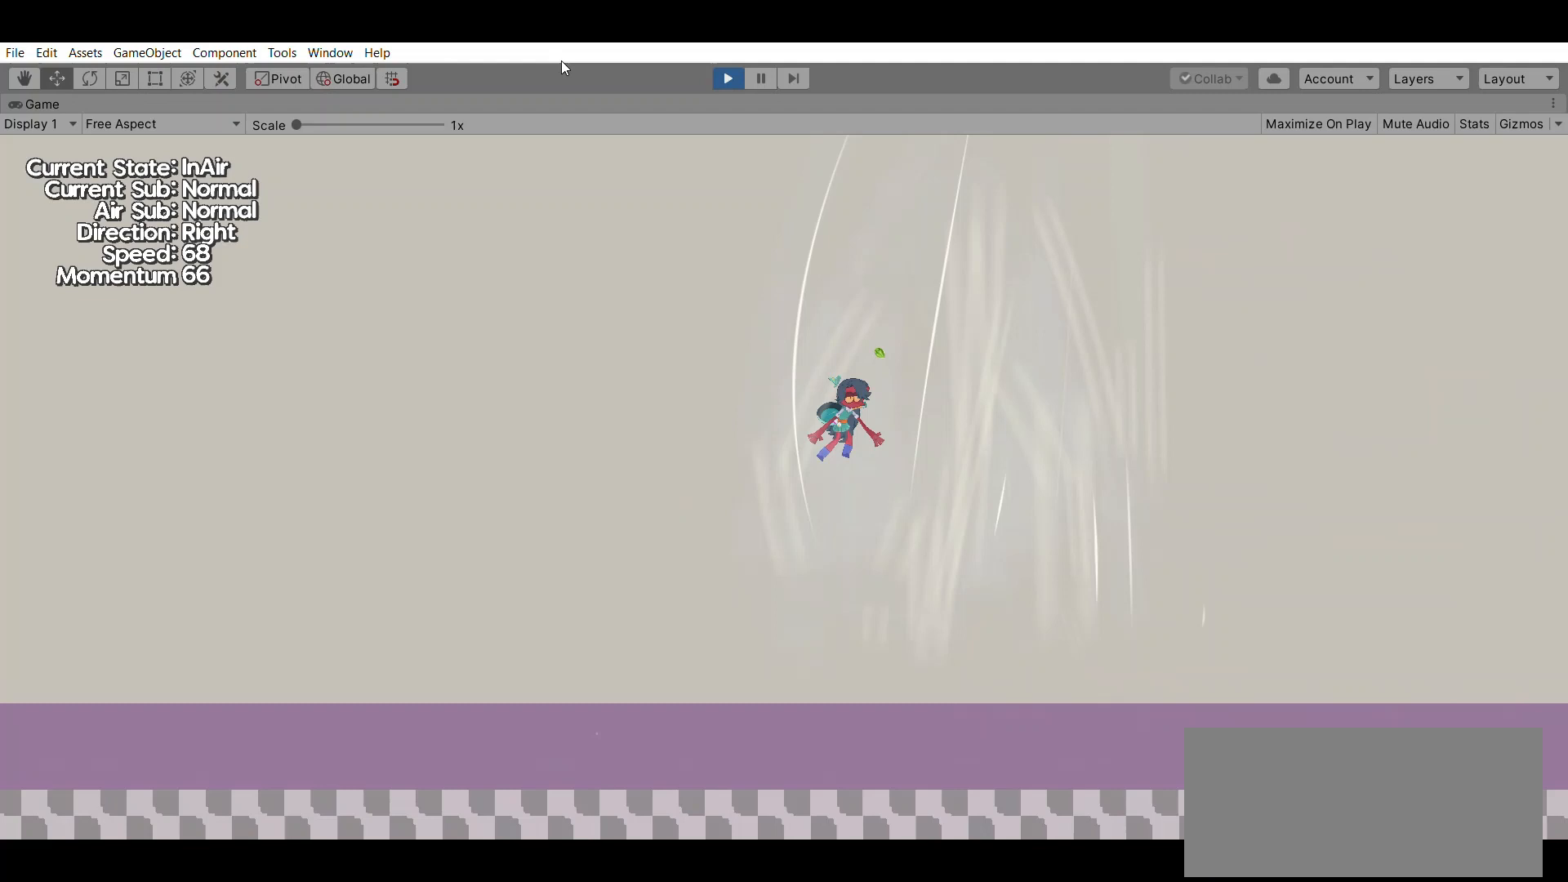
{"buttons": [], "left_stick": "right", "events": []}
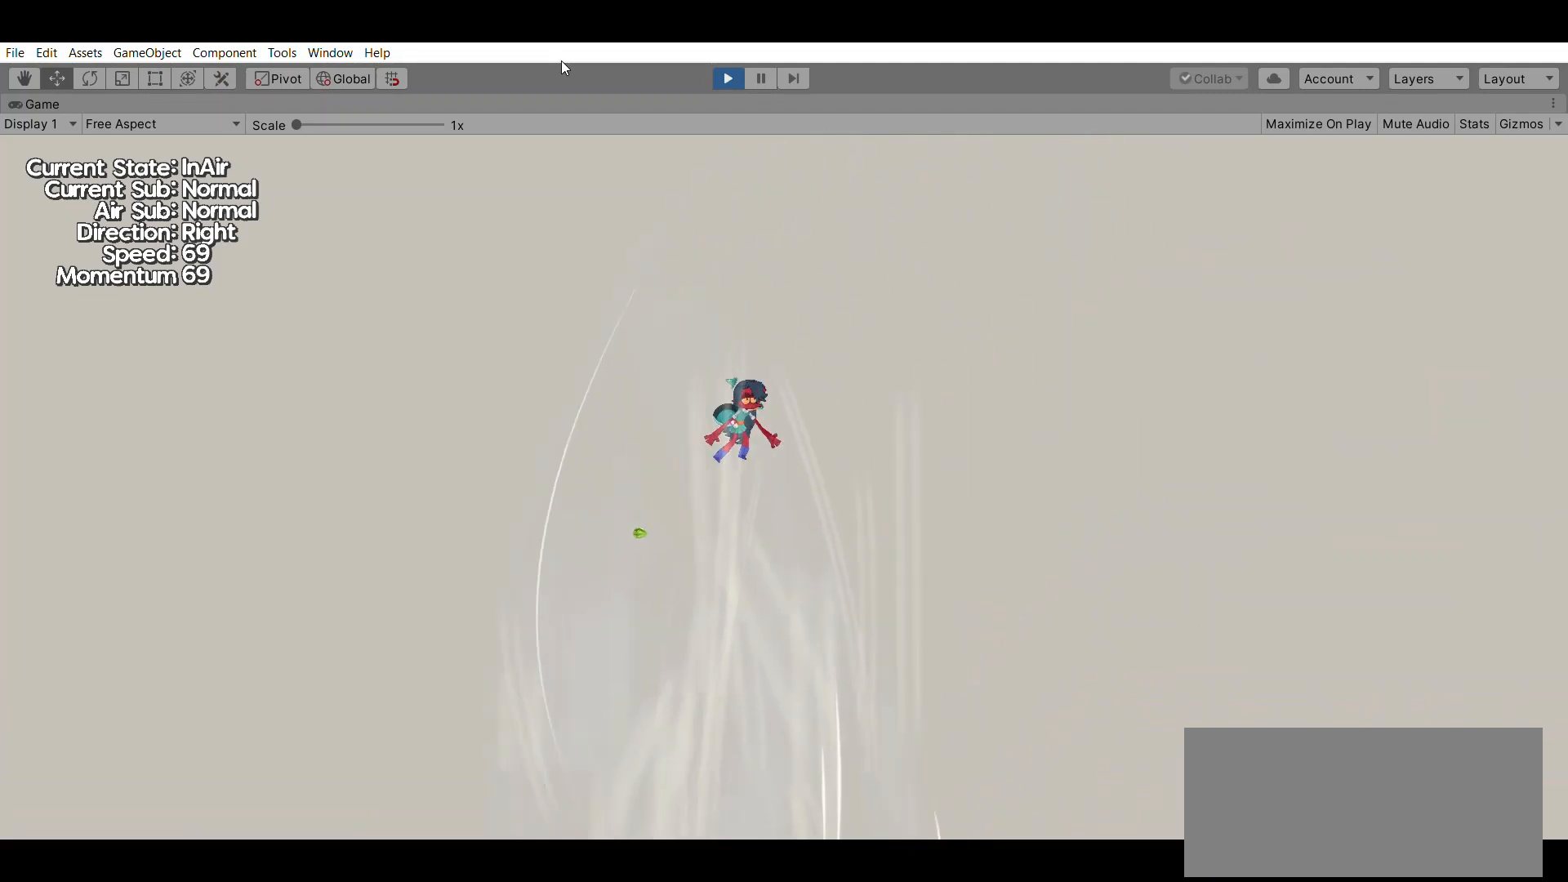
{"buttons": [], "left_stick": "center", "events": [[400, "left_stick", "center"]]}
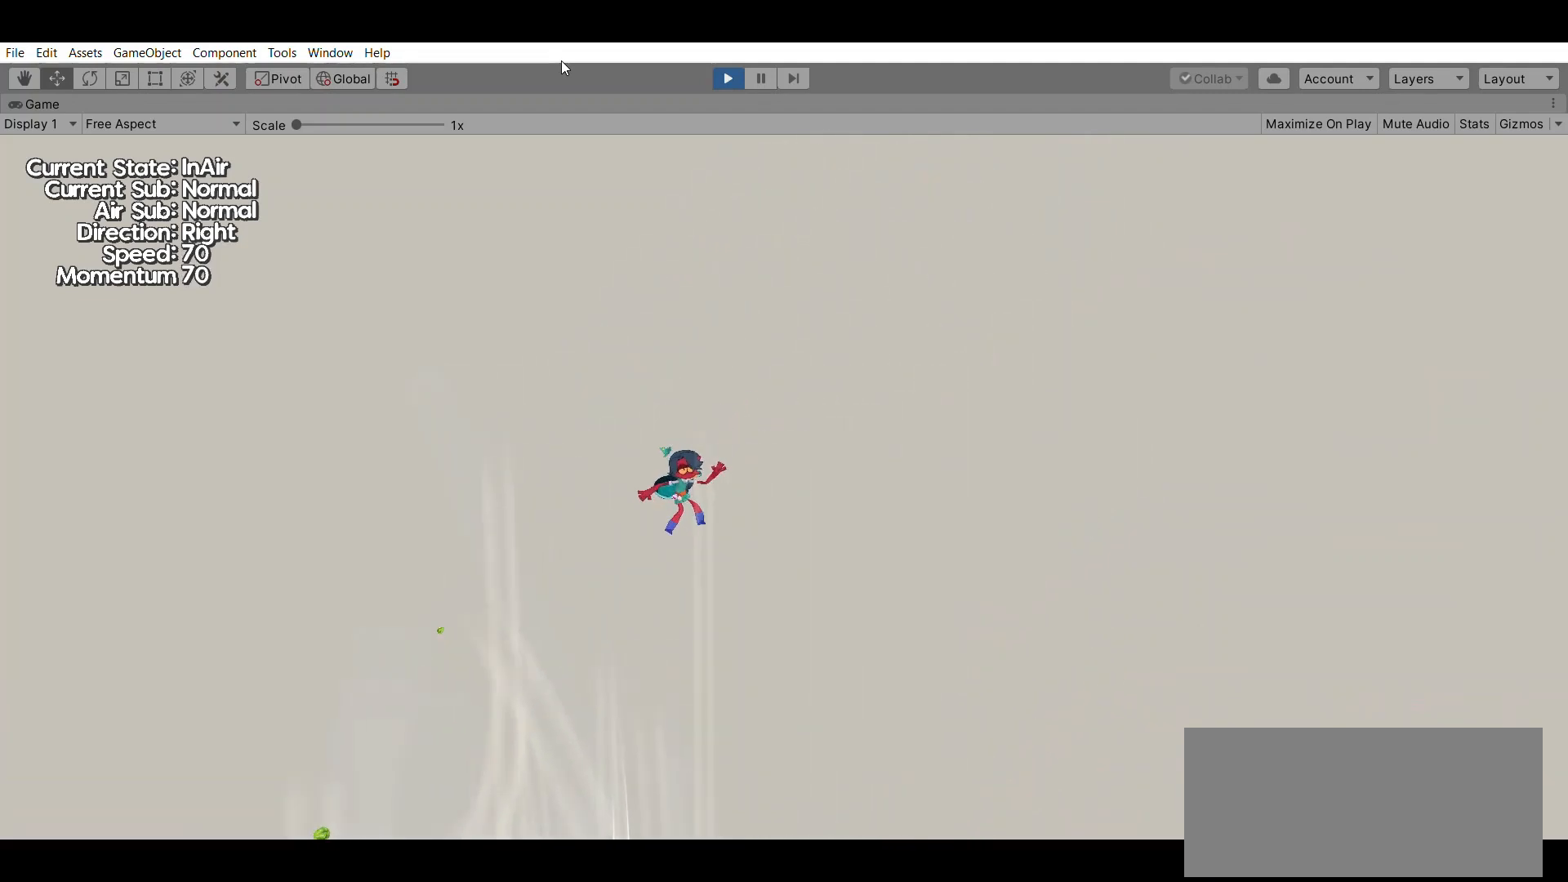
{"buttons": [], "left_stick": "center", "events": []}
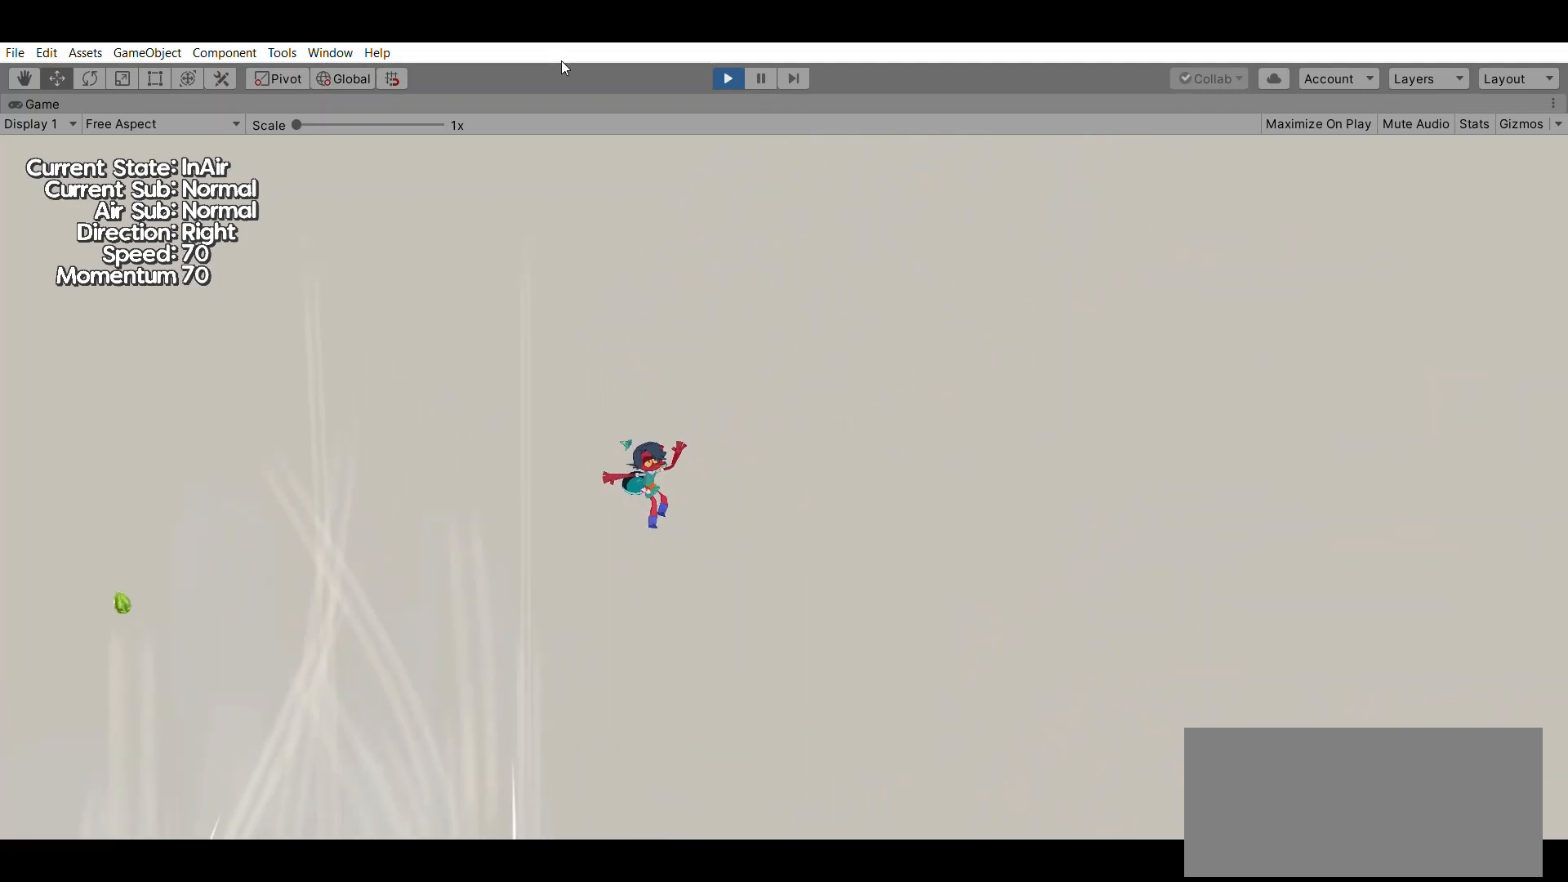
{"buttons": [], "left_stick": "left", "events": [[433, "left_stick", "left"]]}
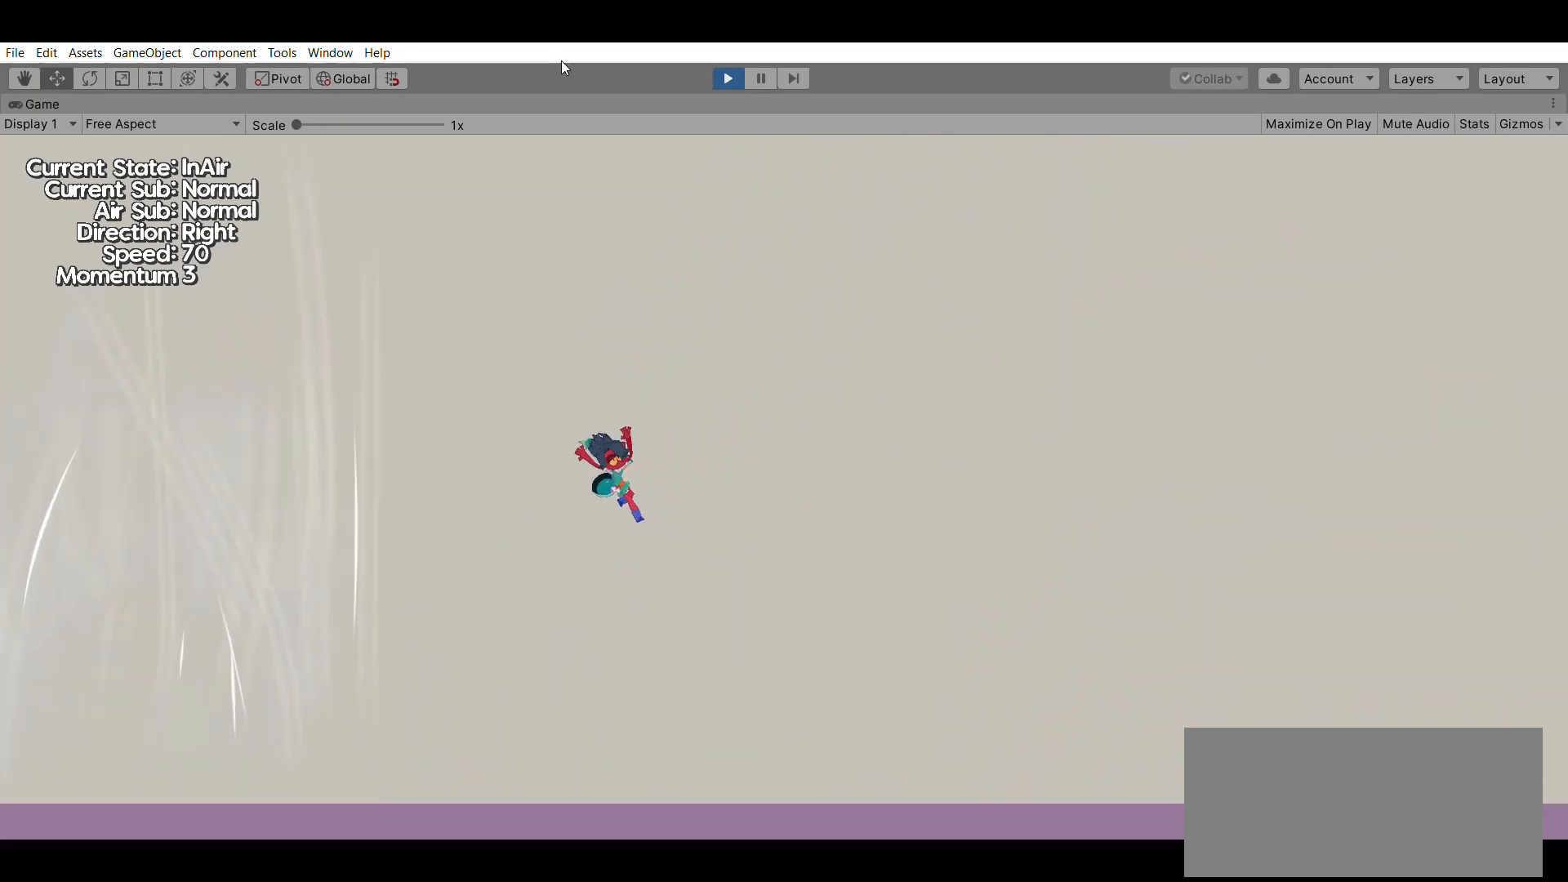
{"buttons": [], "left_stick": "center", "events": [[133, "left_stick", "center"]]}
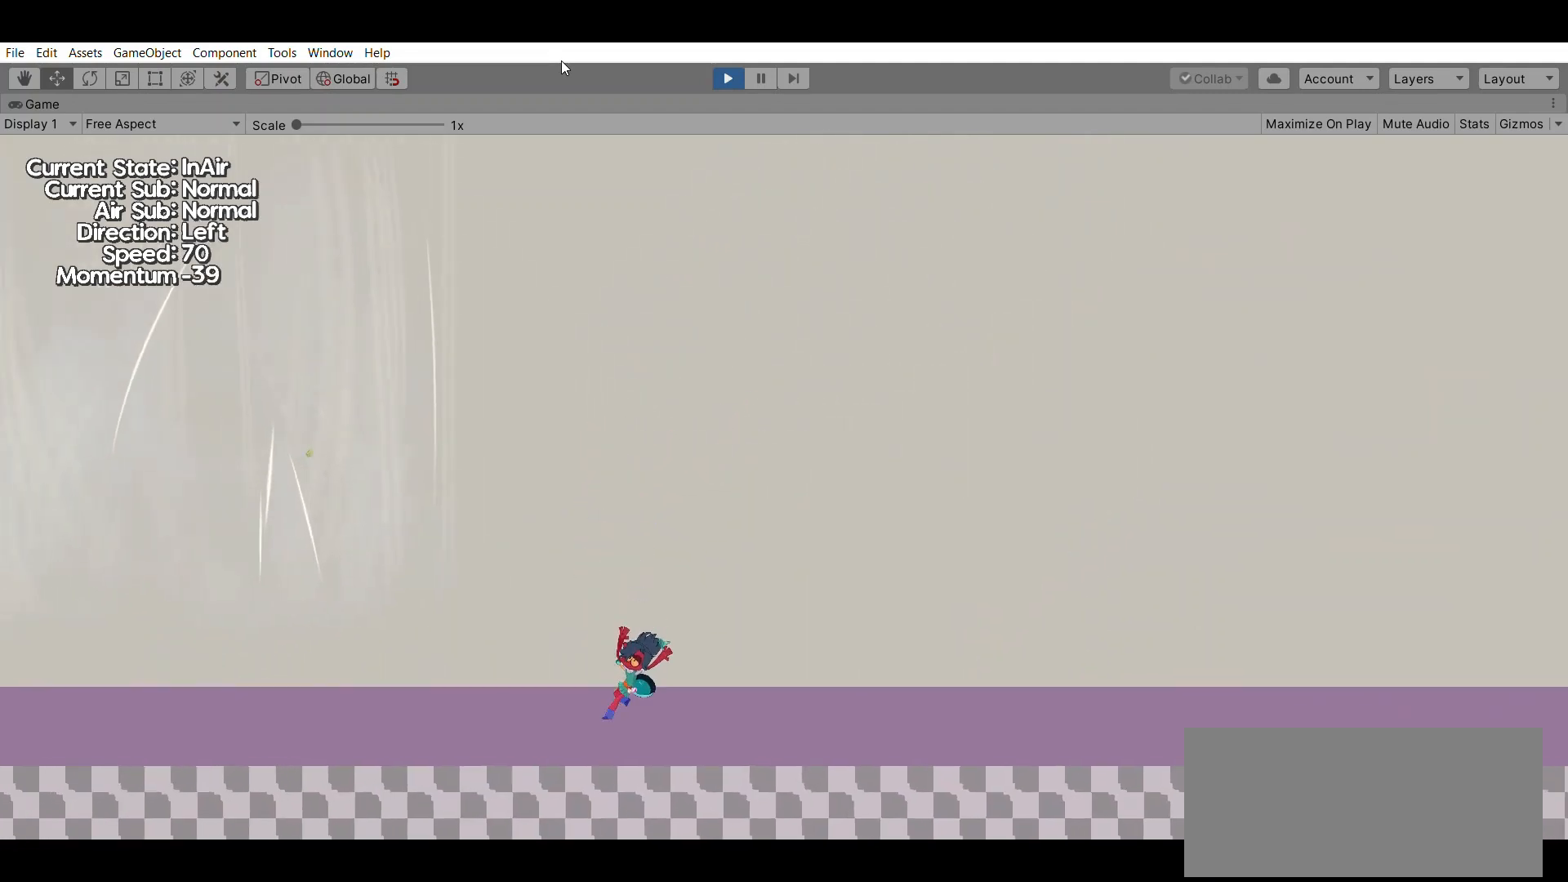
{"buttons": ["A"], "left_stick": "center", "events": [[400, "A", "down"]]}
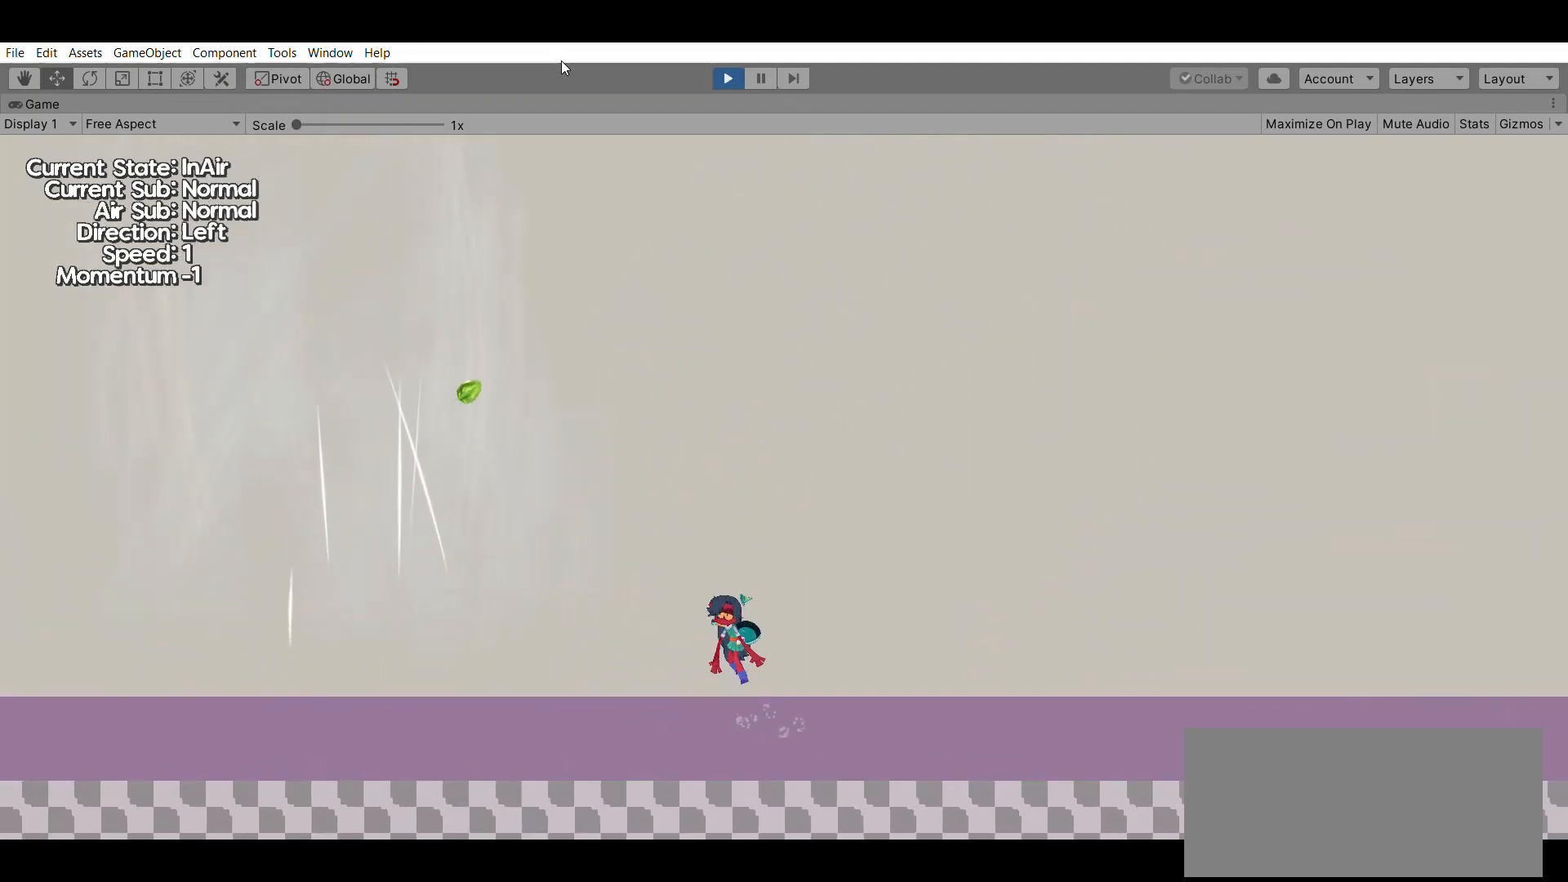
{"buttons": [], "left_stick": "center", "events": [[100, "A", "up"]]}
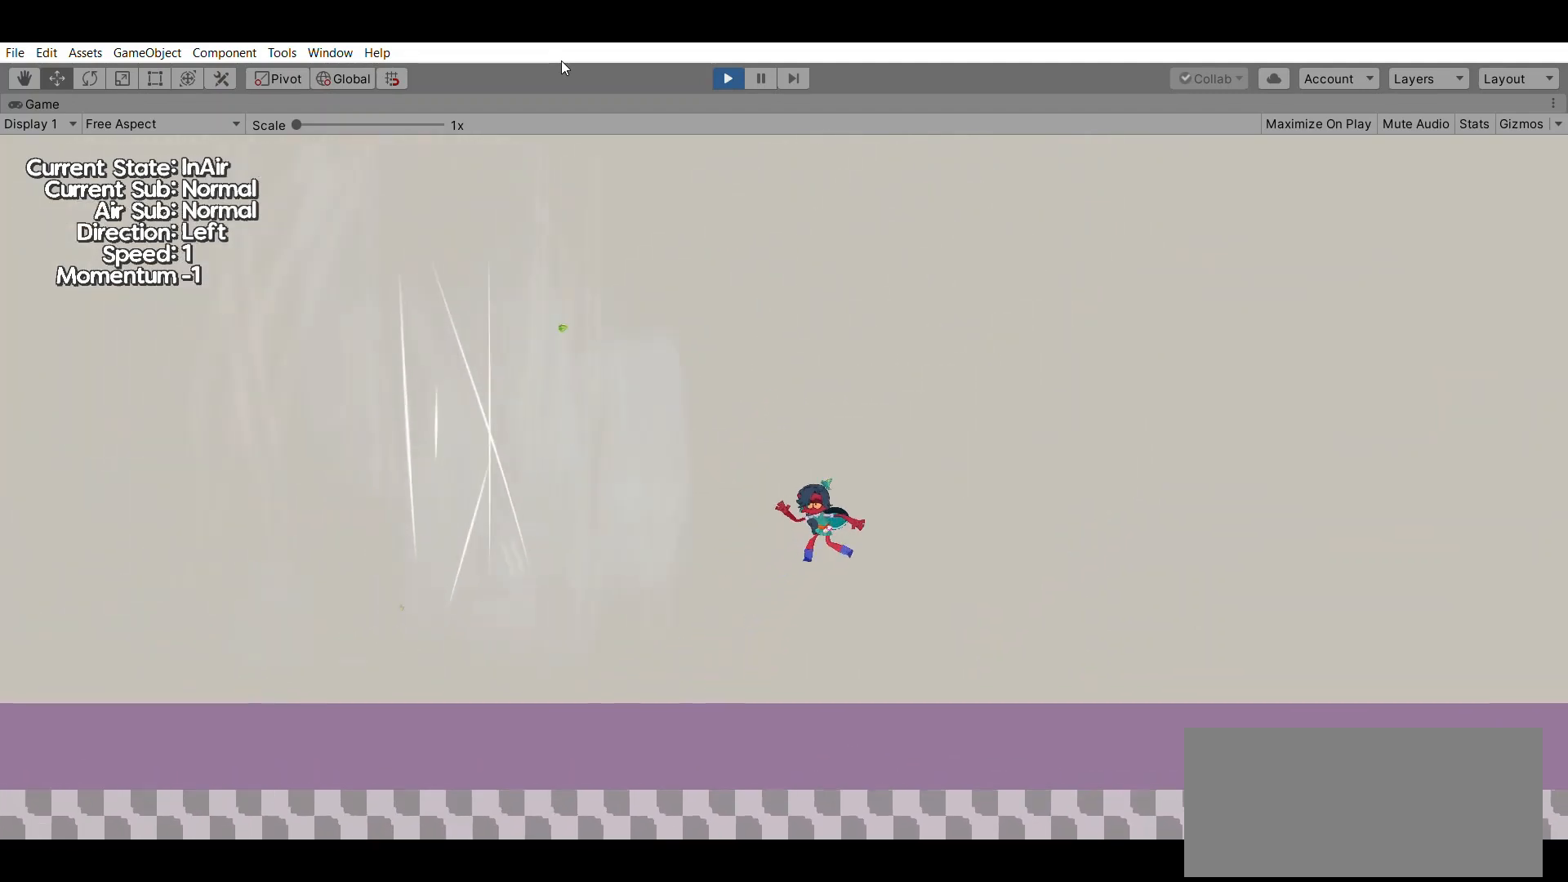
{"buttons": [], "left_stick": "center", "events": []}
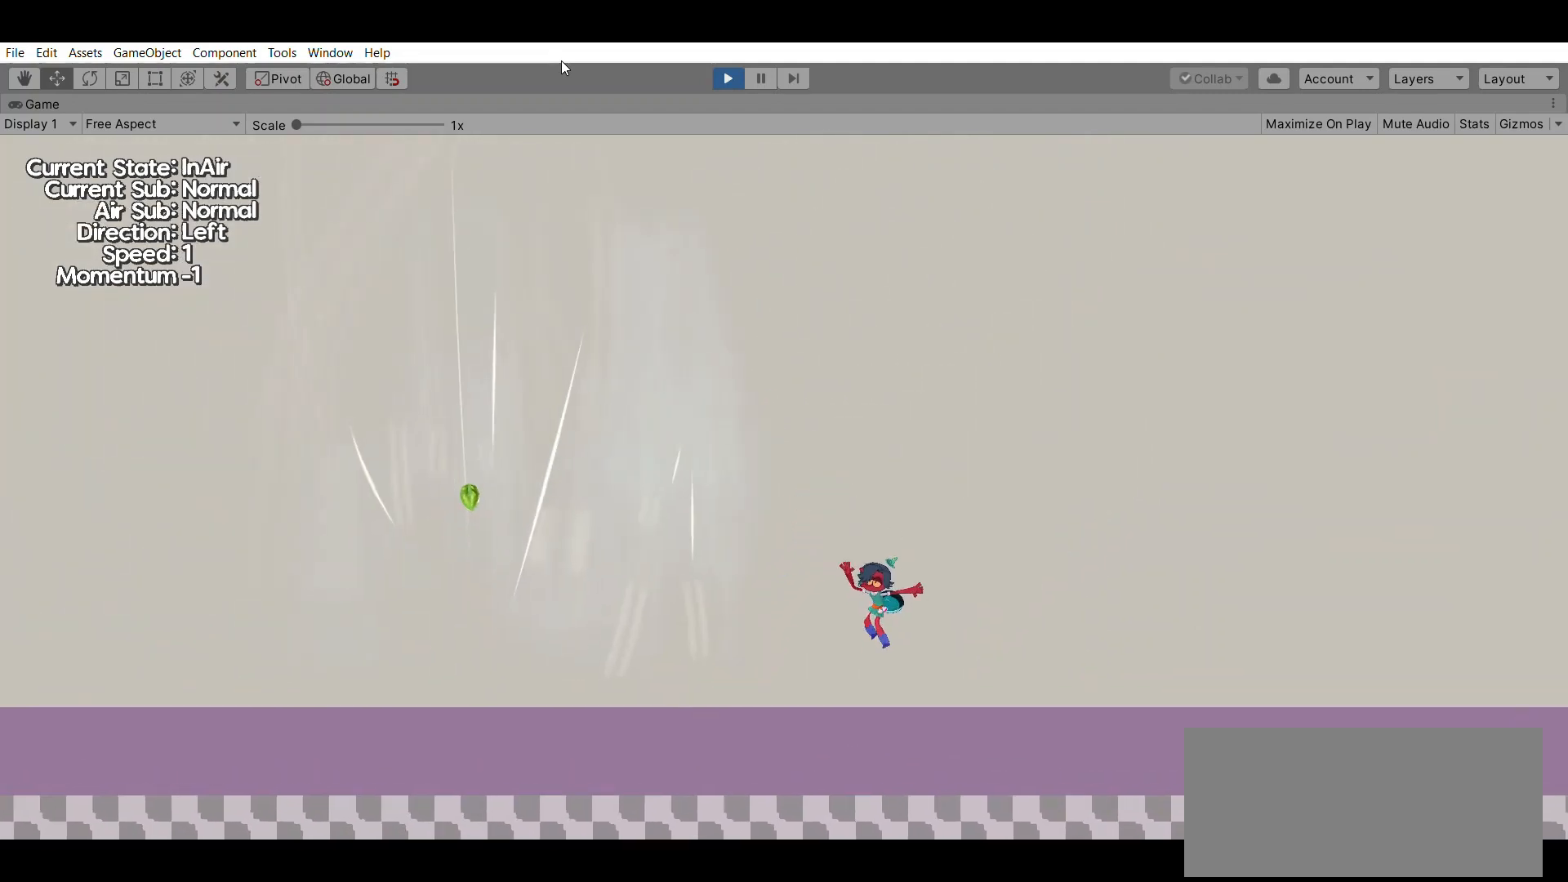
{"buttons": [], "left_stick": "left", "events": [[400, "left_stick", "left"]]}
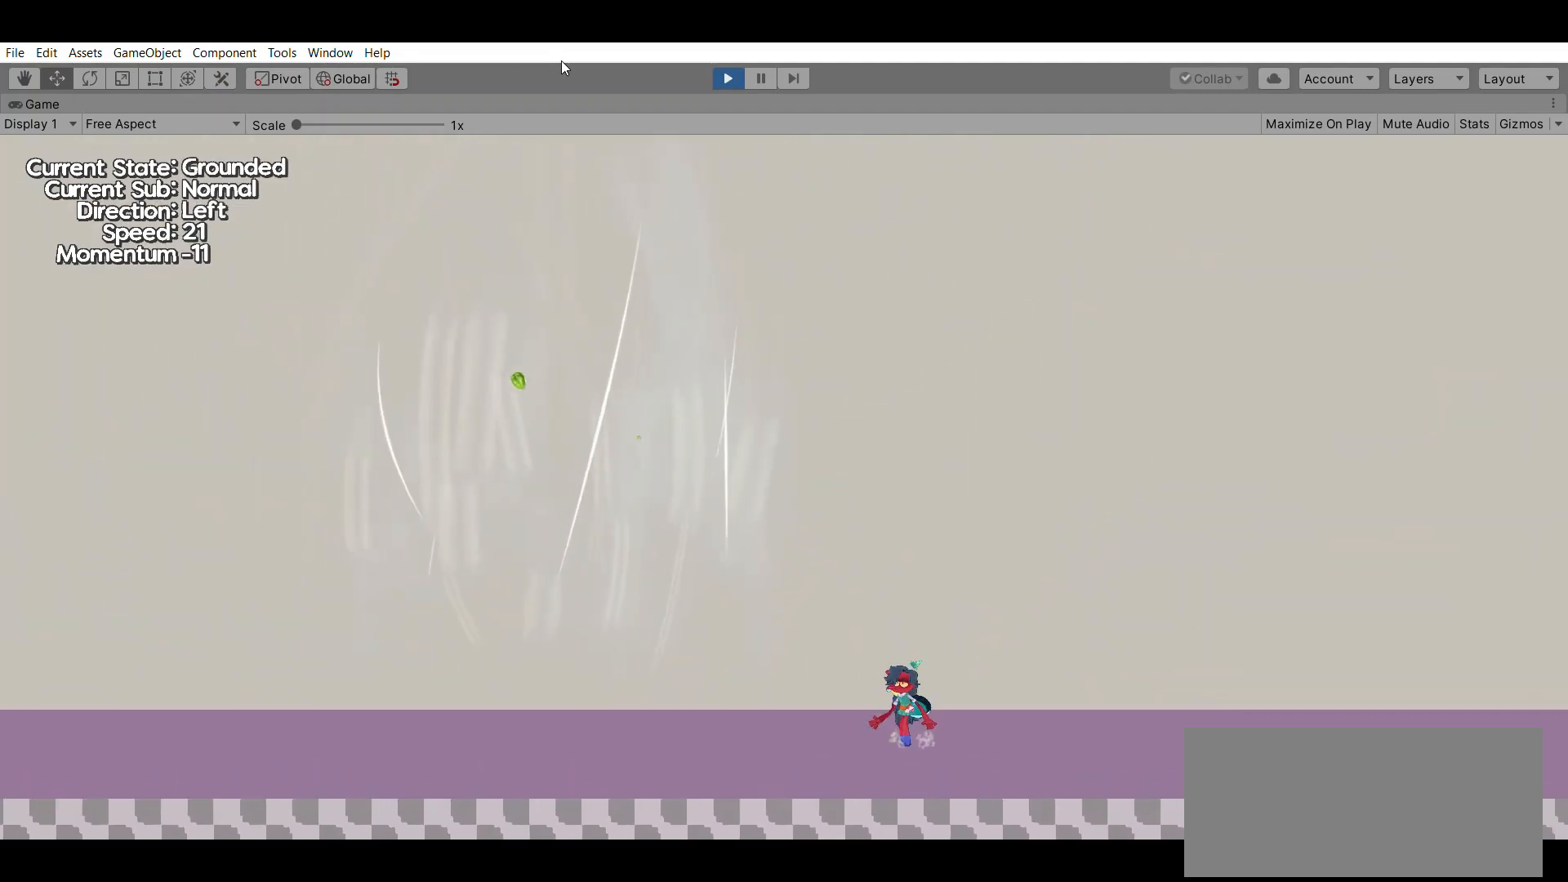
{"buttons": ["A"], "left_stick": "left", "events": [[400, "A", "down"]]}
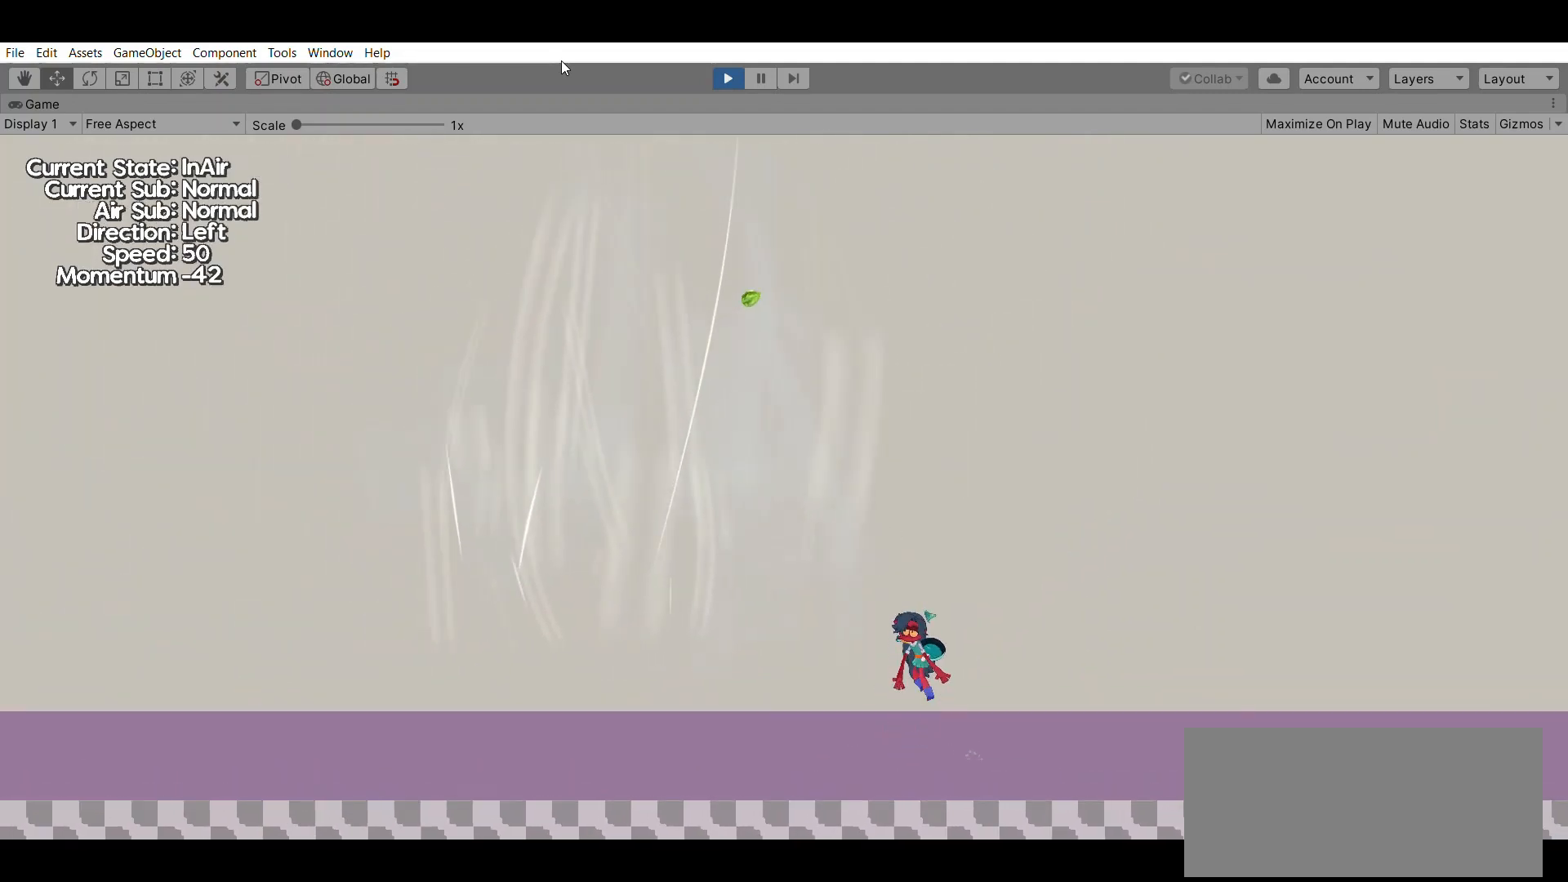
{"buttons": [], "left_stick": "center", "events": [[67, "A", "up"], [67, "left_stick", "center"]]}
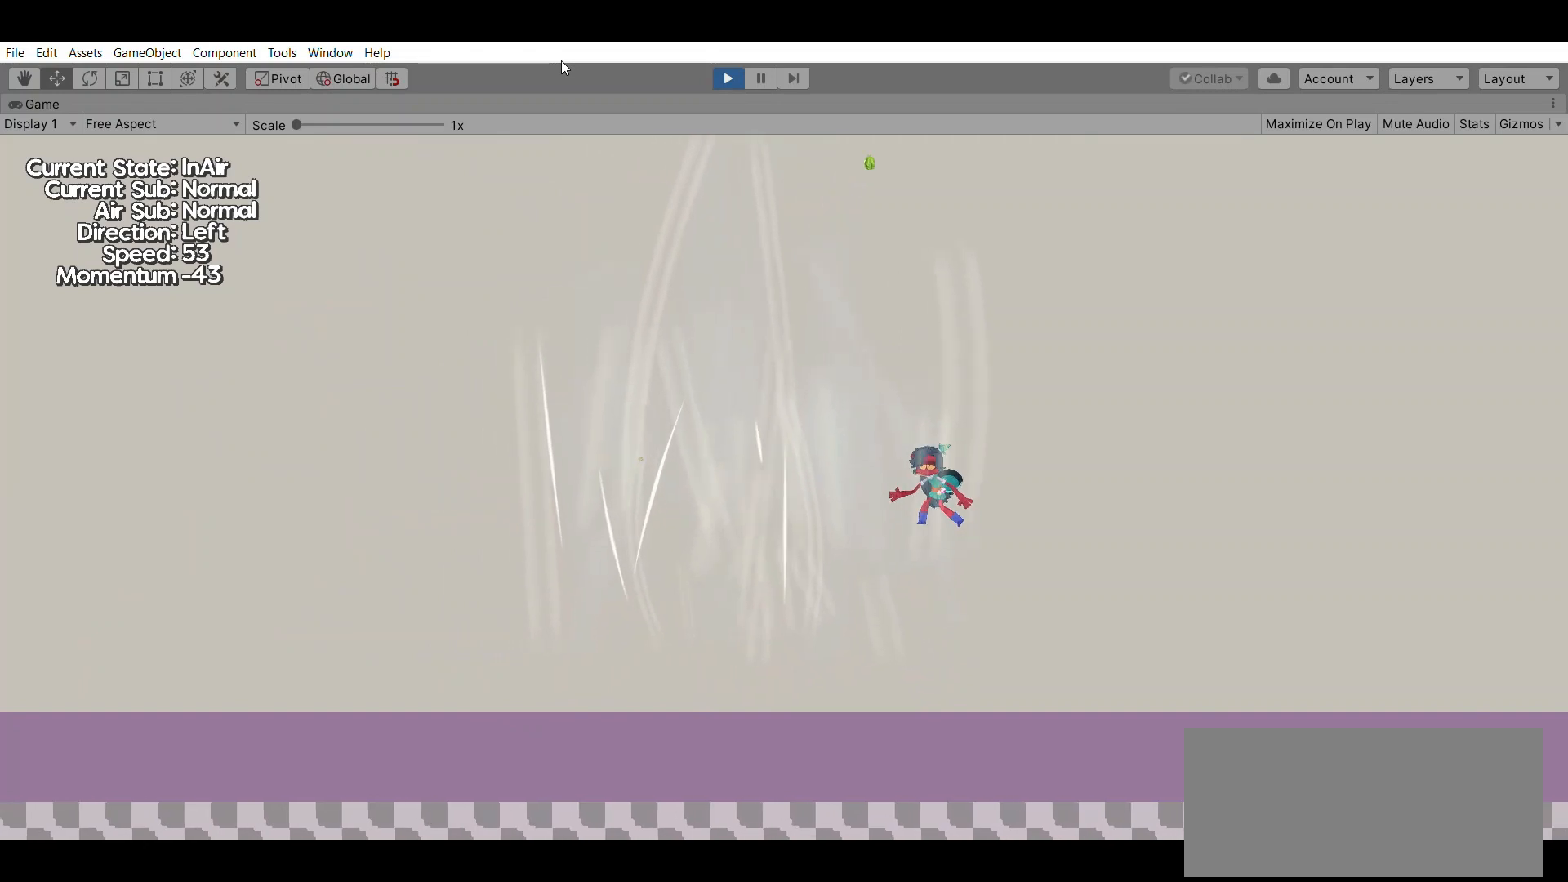
{"buttons": [], "left_stick": "center", "events": []}
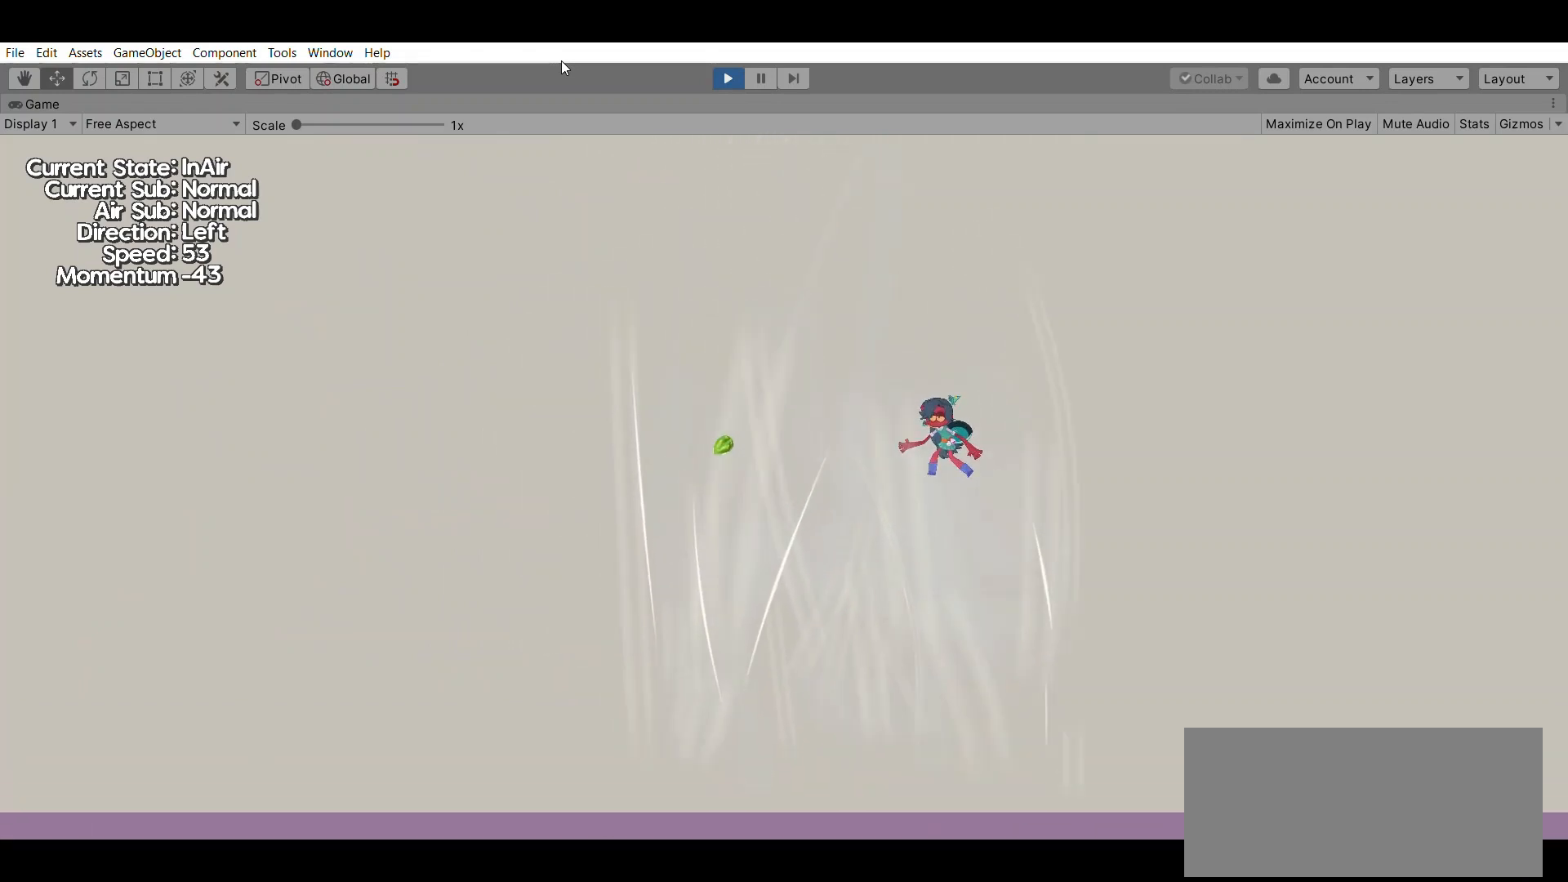
{"buttons": [], "left_stick": "center", "events": []}
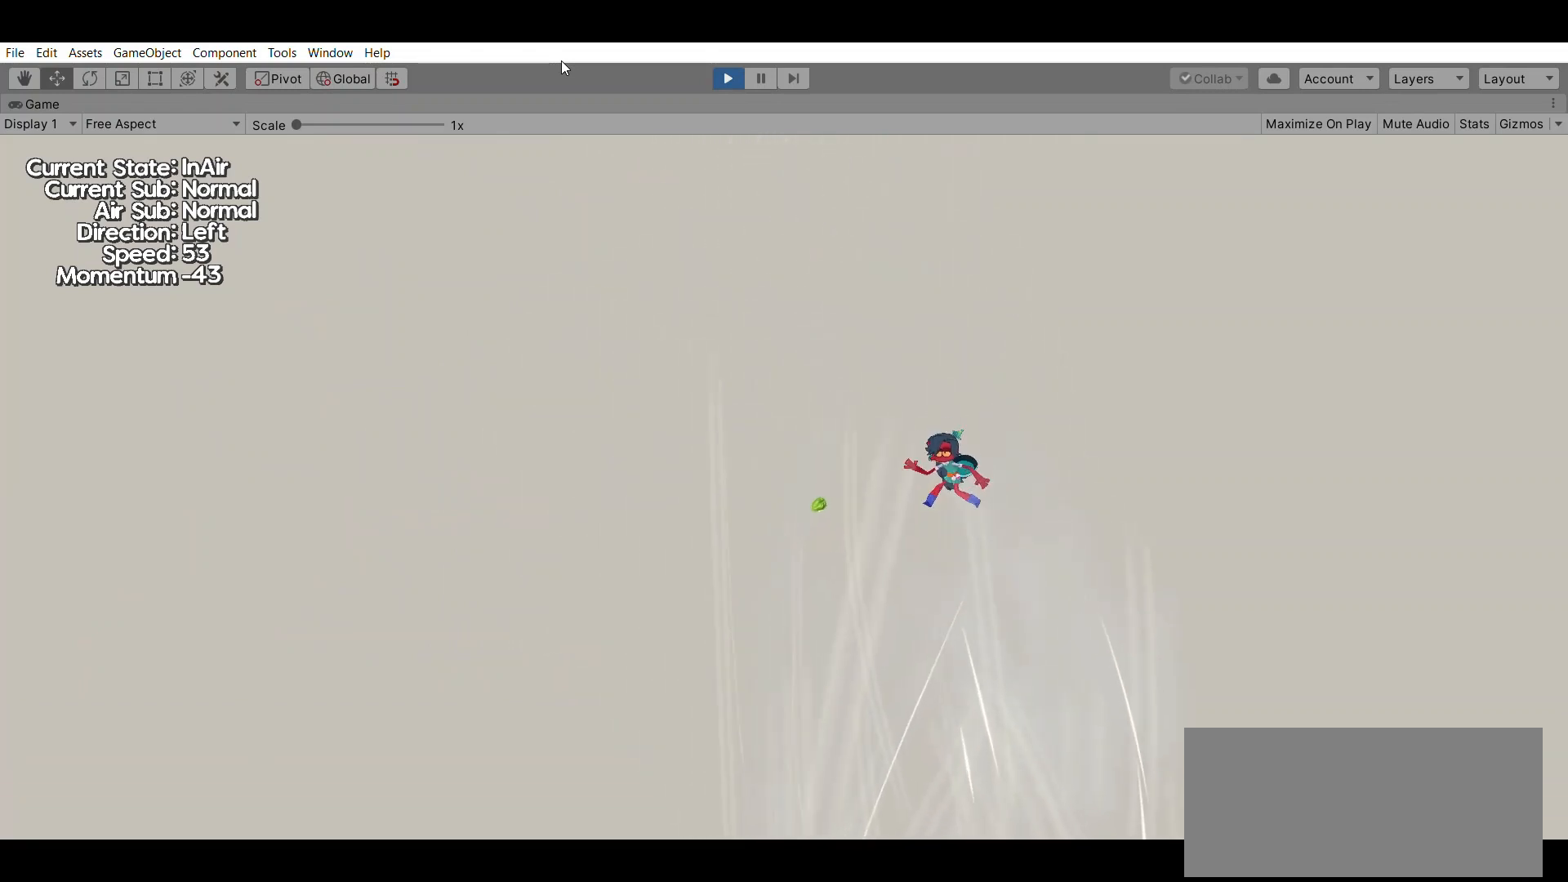
{"buttons": [], "left_stick": "left", "events": [[400, "left_stick", "left"]]}